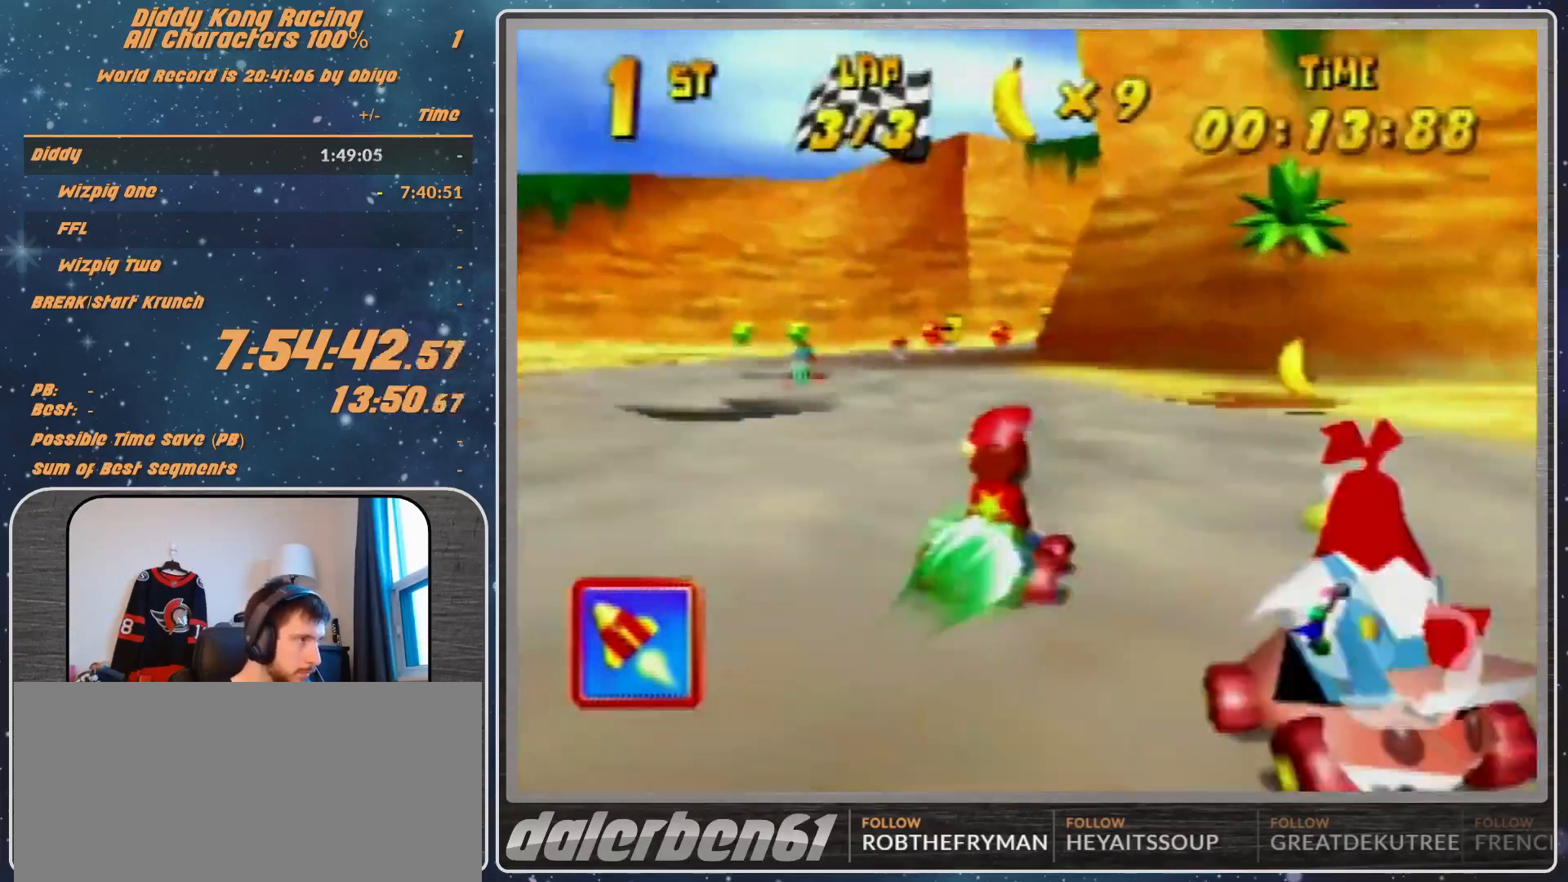
Gameplay with a controller (Nintendo layout); each line is a JSON object with the inputs held at the frame after it. "events" lists button and stick changes between this image and that frame as [ms after this image, input, new state], when the widget could be followed in between. Not read: L1 L3 R3.
{"buttons": ["R1"], "left_stick": "up-right", "events": [[300, "R1", "down"]]}
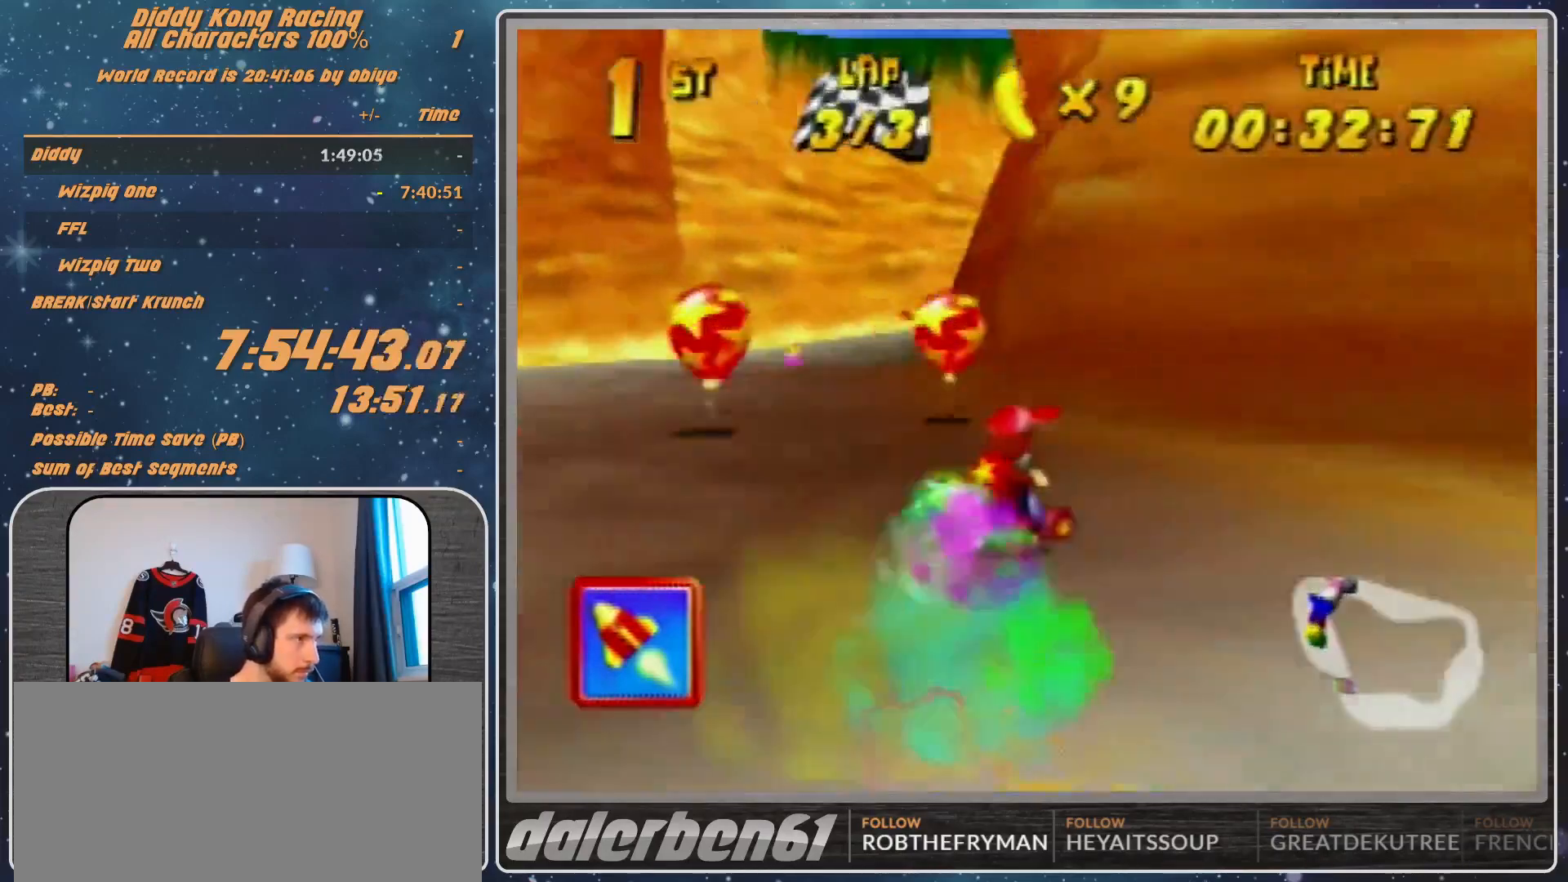
{"buttons": [], "left_stick": "up-right", "events": [[33, "left_stick", "up-left"], [233, "A", "down"], [233, "R1", "up"], [300, "A", "up"], [333, "left_stick", "up-right"]]}
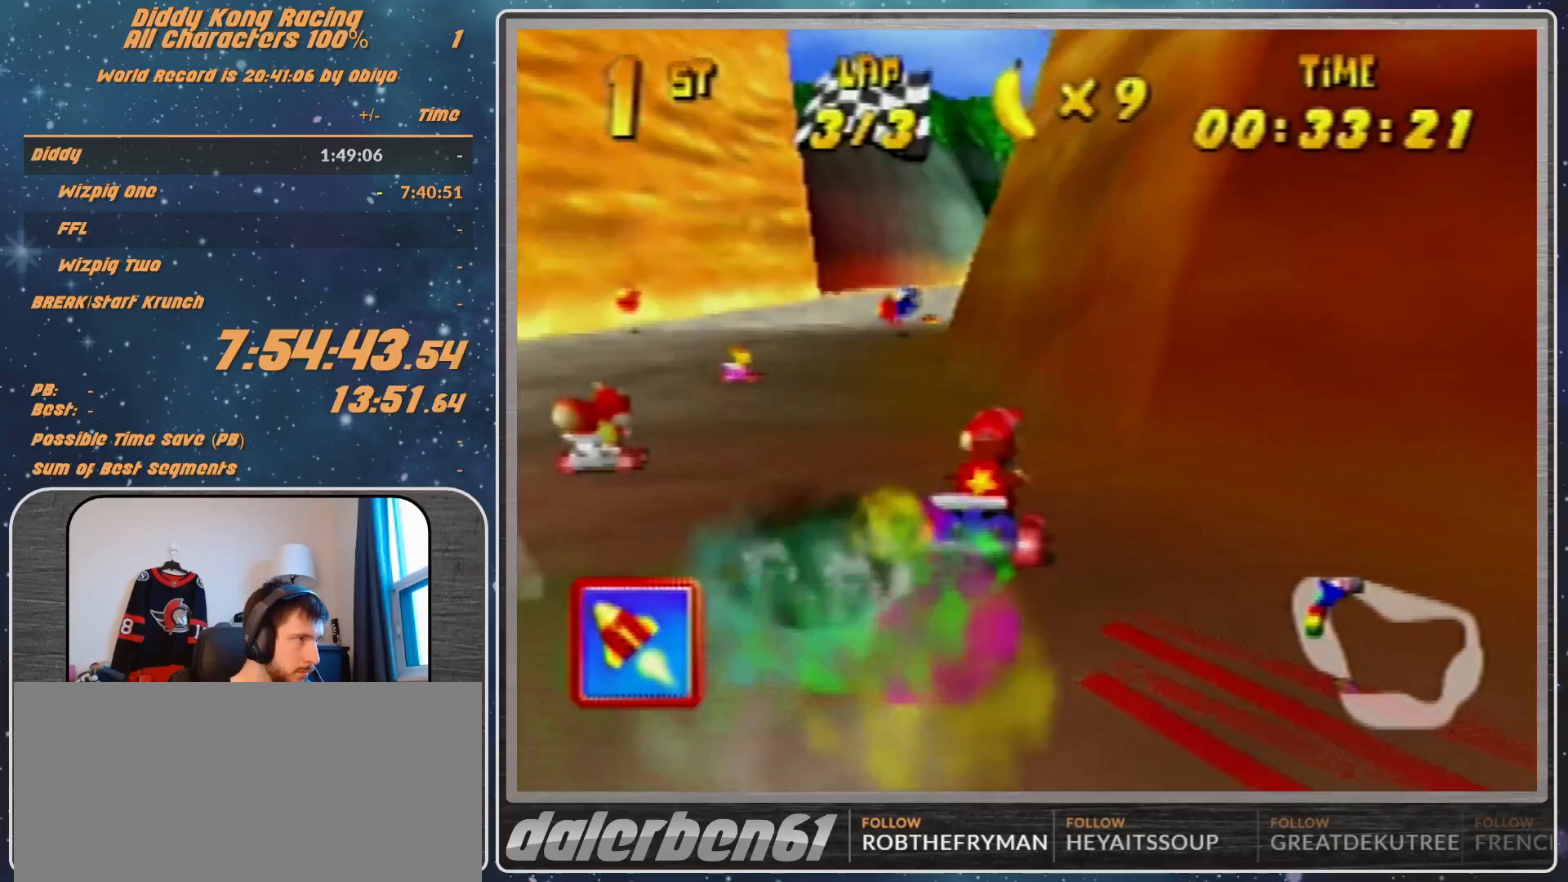
{"buttons": ["R1"], "left_stick": "up-left", "events": [[33, "A", "down"], [33, "left_stick", "center"], [100, "A", "up"], [167, "A", "down"], [167, "R1", "down"], [167, "left_stick", "right"], [233, "A", "up"], [233, "left_stick", "up-right"], [367, "left_stick", "up-left"]]}
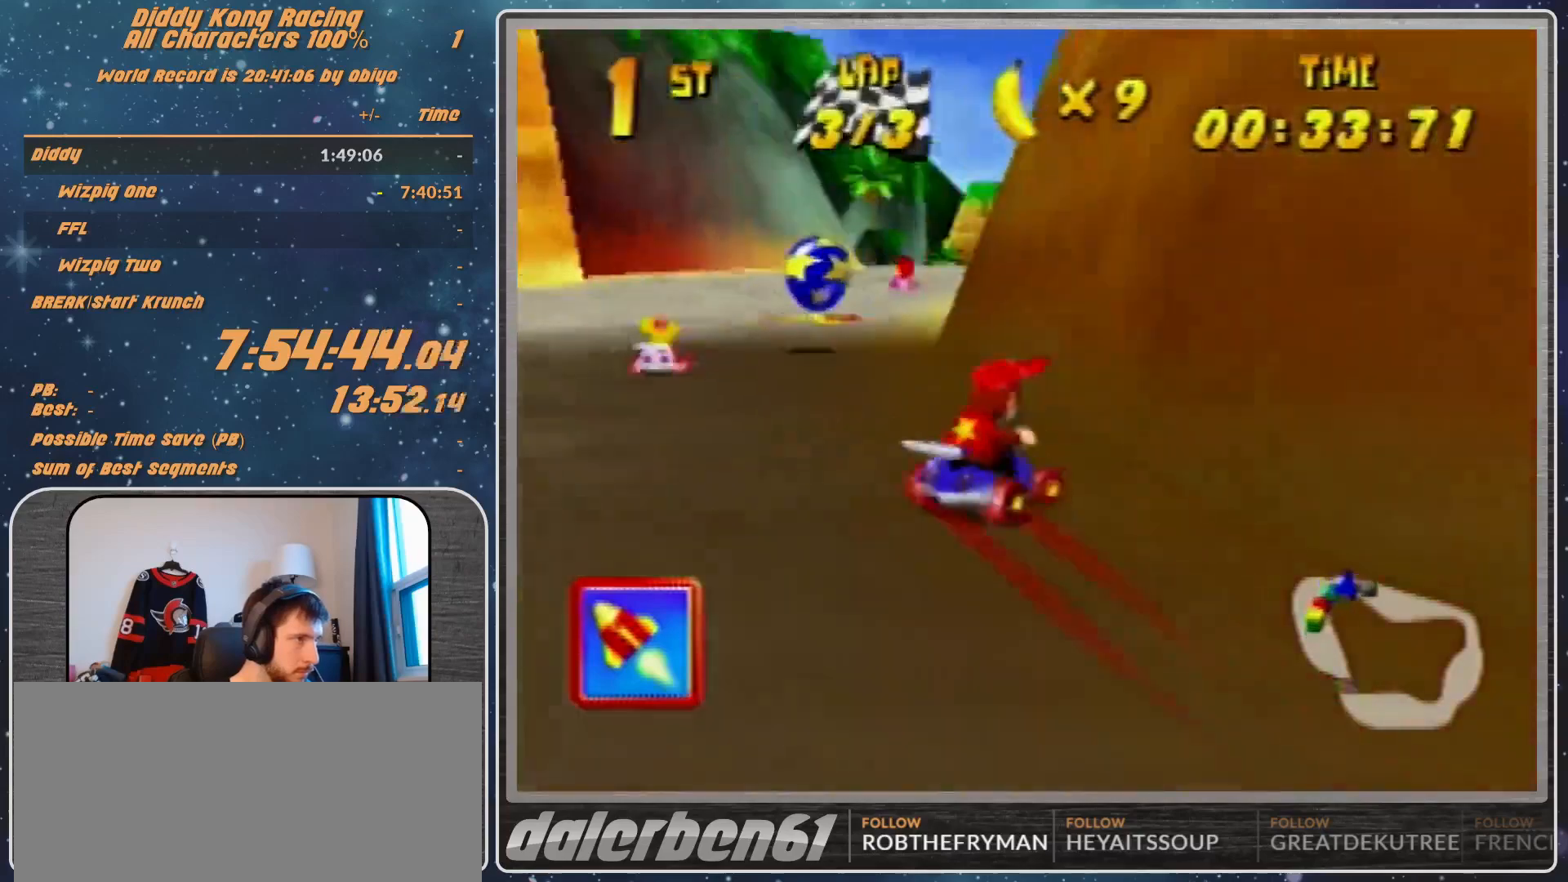
{"buttons": [], "left_stick": "down-left", "events": [[100, "left_stick", "up-right"], [133, "A", "down"], [233, "A", "up"], [267, "left_stick", "left"], [333, "R1", "up"], [400, "left_stick", "down-left"]]}
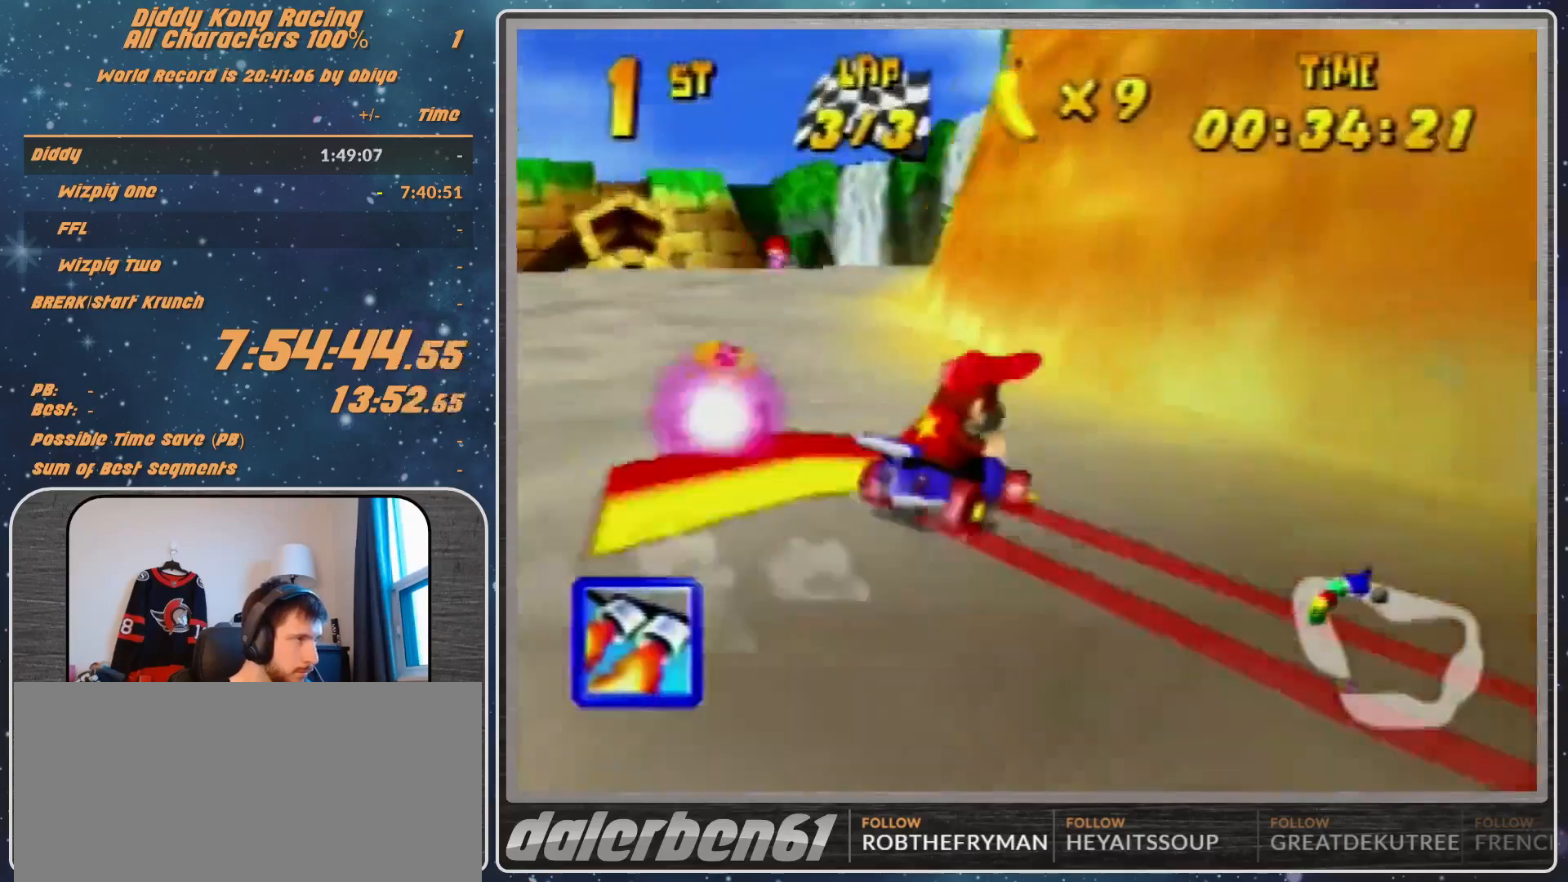
{"buttons": [], "left_stick": "left", "events": [[500, "left_stick", "left"]]}
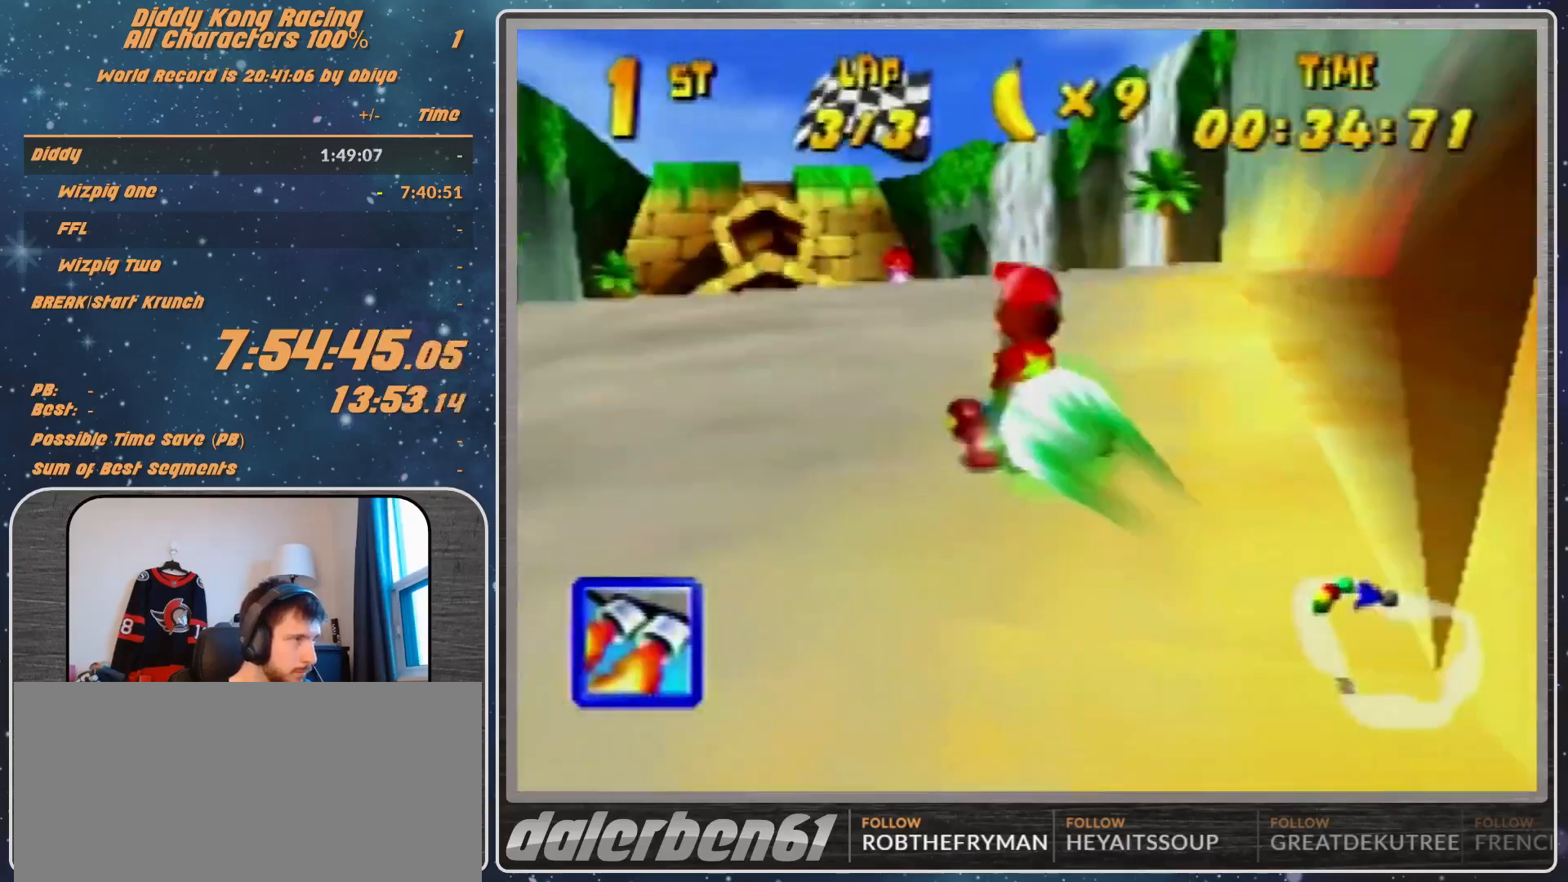
{"buttons": [], "left_stick": "center", "events": [[300, "Z", "down"], [433, "Z", "up"], [500, "left_stick", "center"]]}
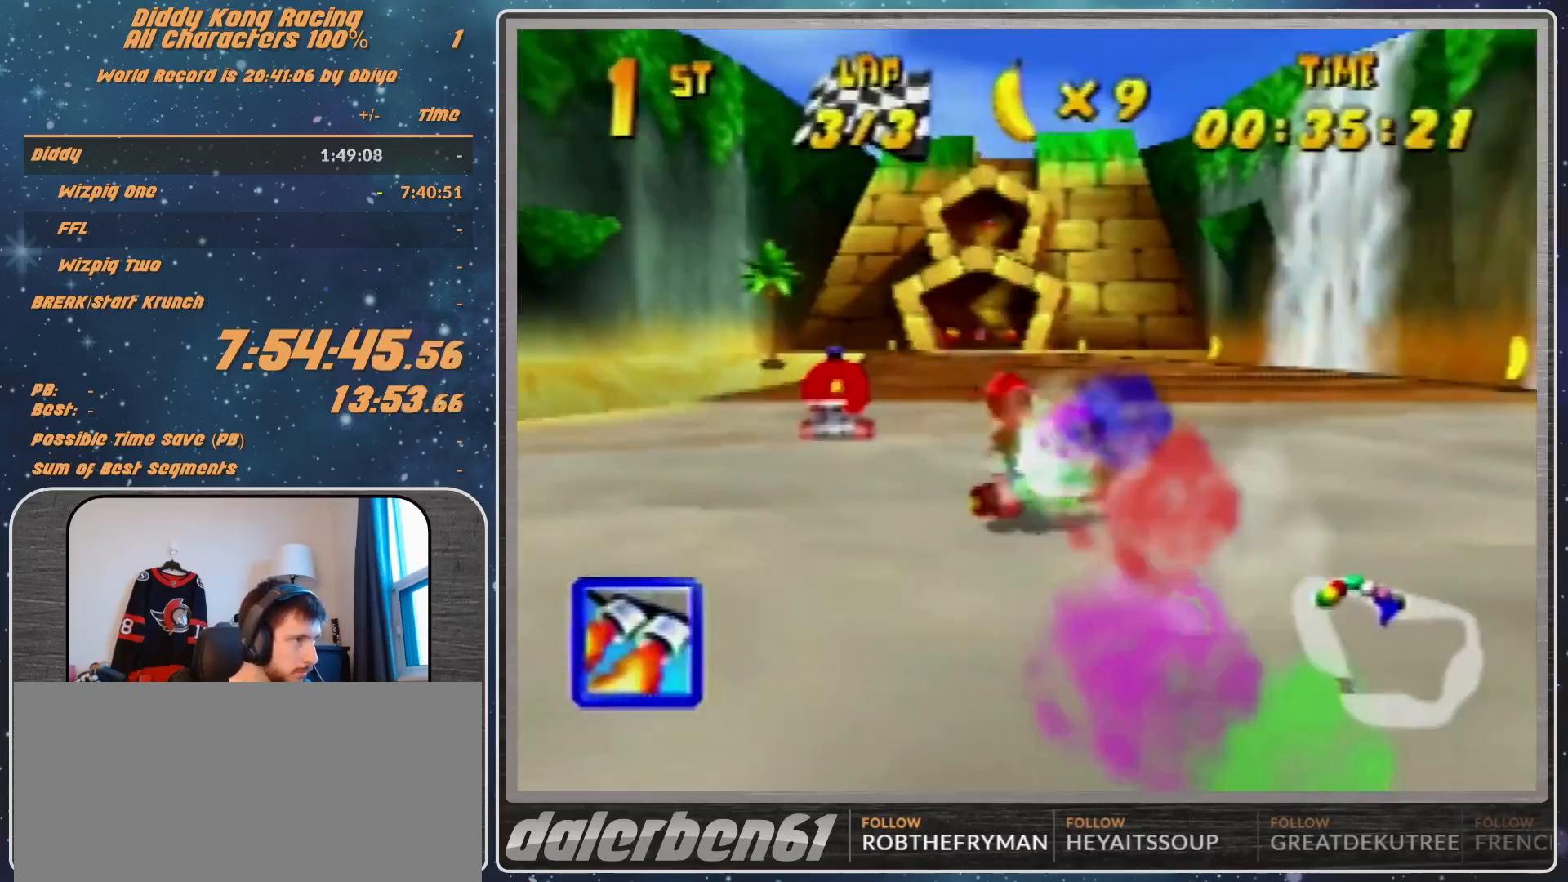
{"buttons": [], "left_stick": "right", "events": [[300, "left_stick", "right"]]}
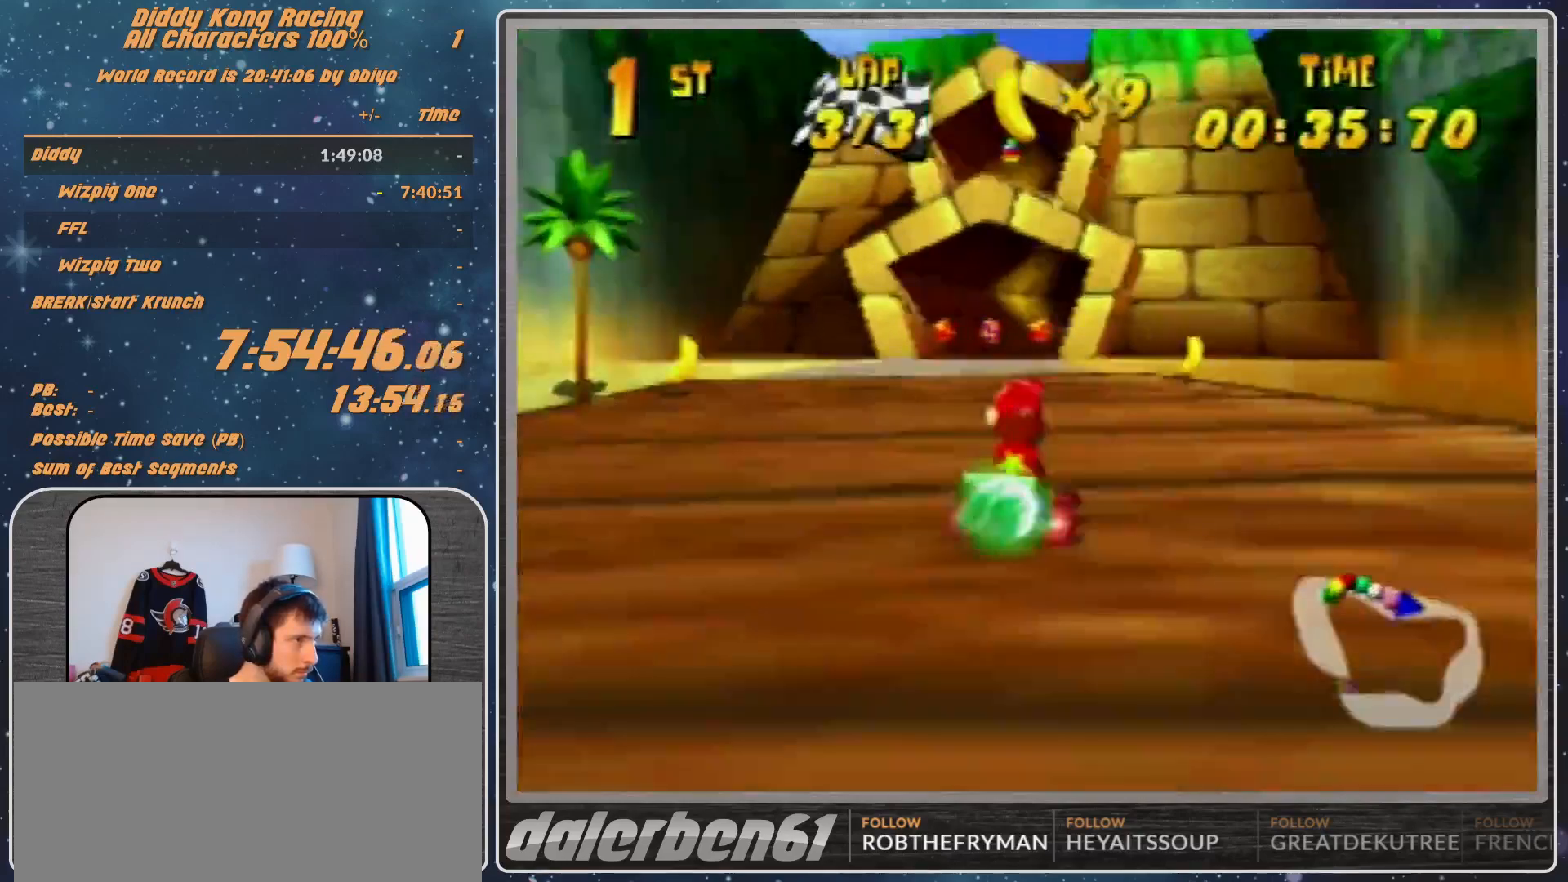
{"buttons": ["R1"], "left_stick": "up-right", "events": [[100, "left_stick", "up-right"], [200, "R1", "down"]]}
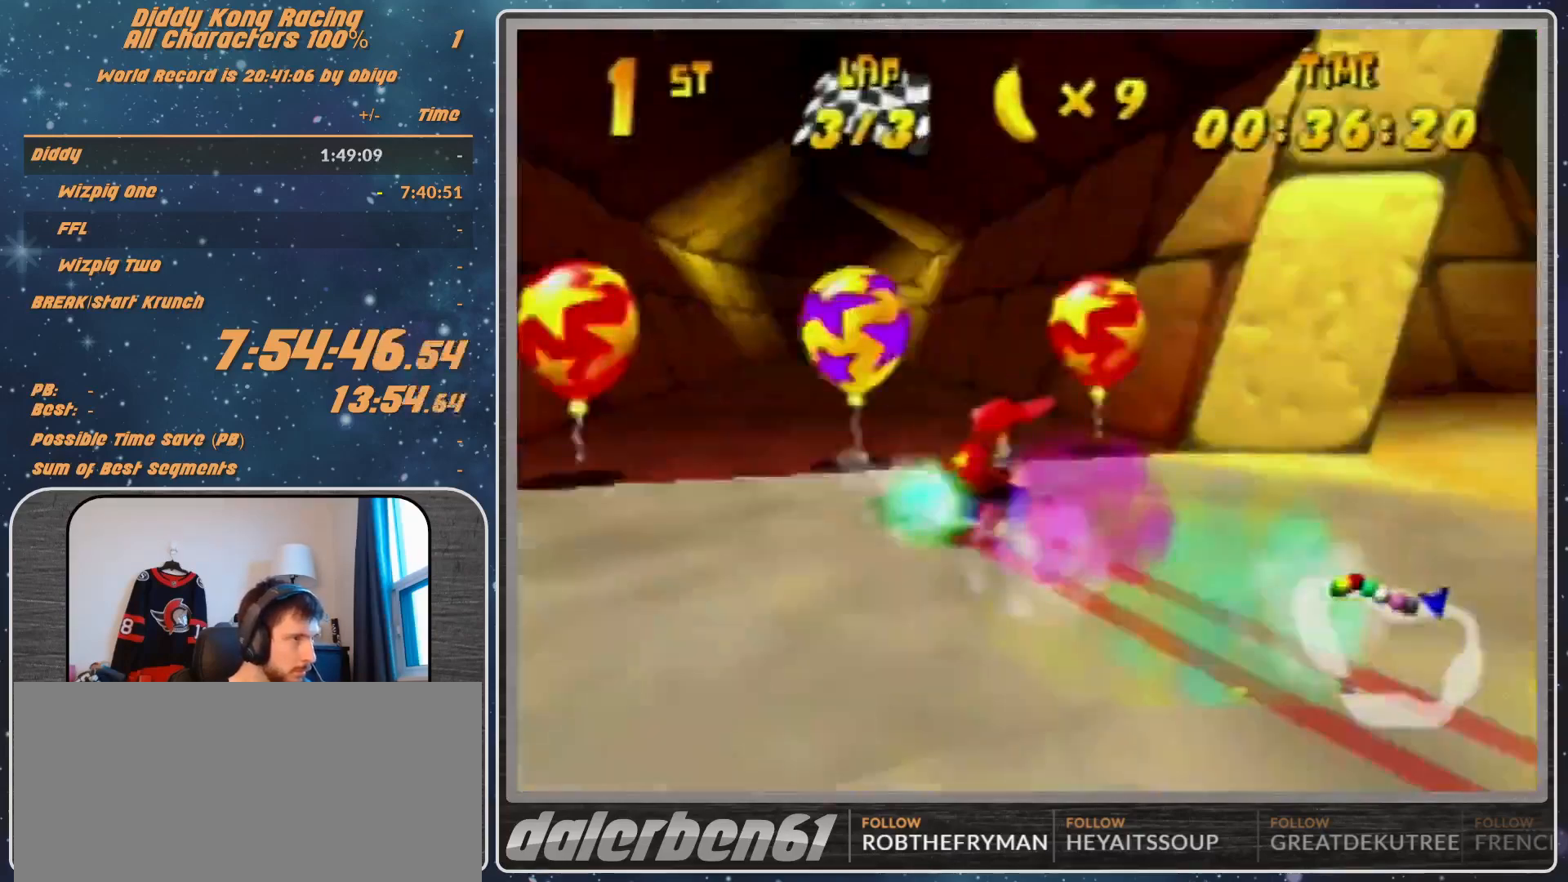
{"buttons": ["R1"], "left_stick": "up-left", "events": [[33, "A", "down"], [100, "A", "up"], [233, "A", "down"], [233, "left_stick", "up-left"], [300, "A", "up"], [367, "A", "down"], [433, "A", "up"]]}
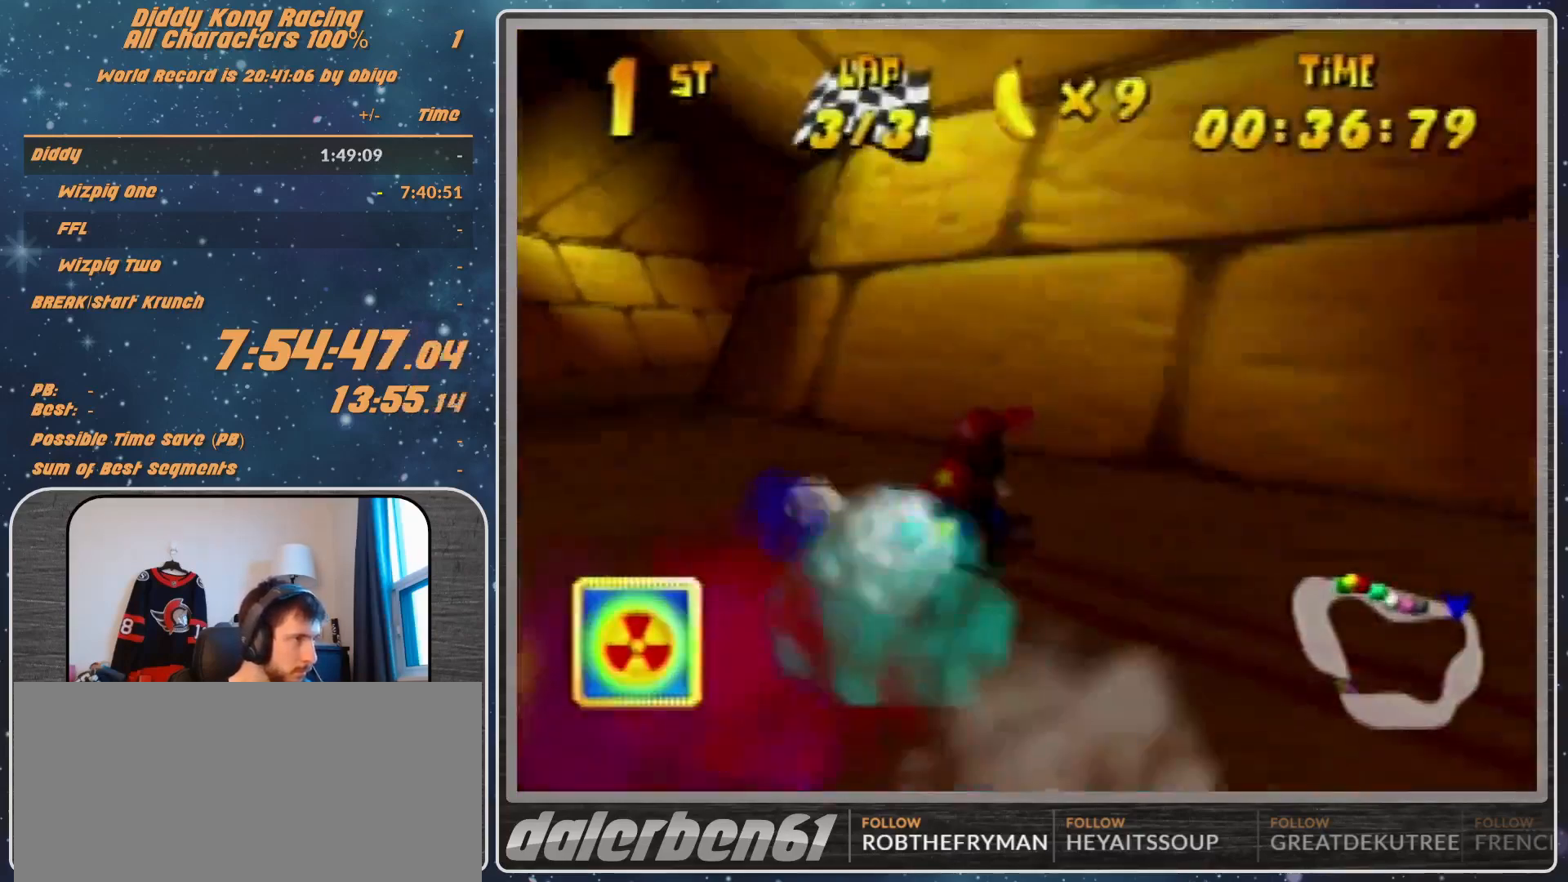
{"buttons": [], "left_stick": "up-left", "events": [[233, "A", "down"], [233, "left_stick", "up-right"], [267, "A", "up"], [333, "R1", "up"], [400, "A", "down"], [400, "left_stick", "up-left"], [433, "A", "up"]]}
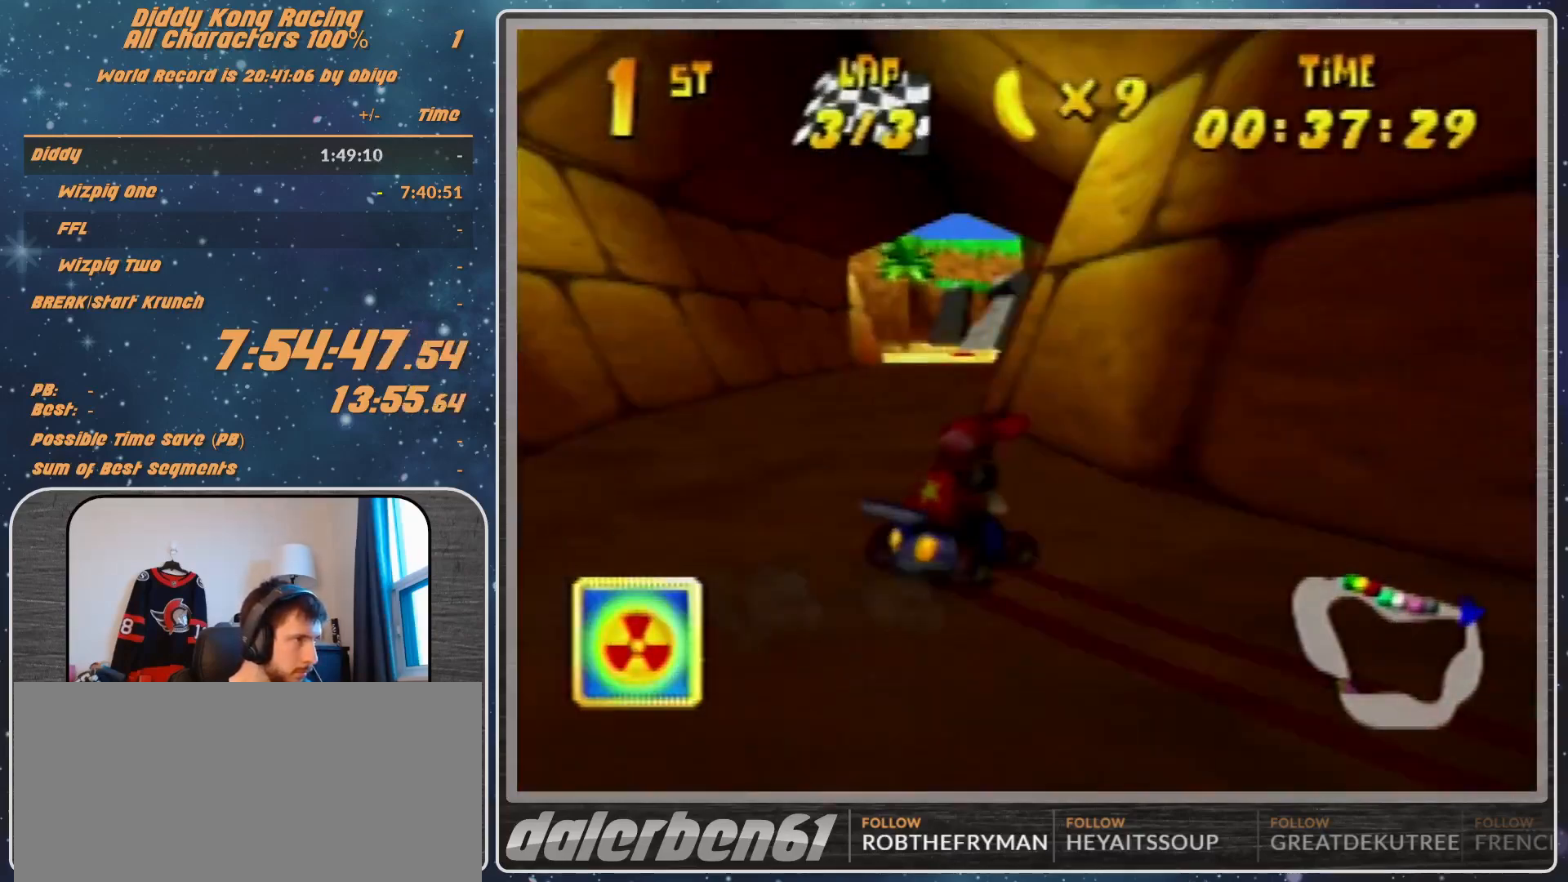
{"buttons": [], "left_stick": "center", "events": [[33, "A", "down"], [67, "A", "up"], [67, "left_stick", "up-right"], [167, "A", "down"], [233, "left_stick", "center"], [400, "A", "up"]]}
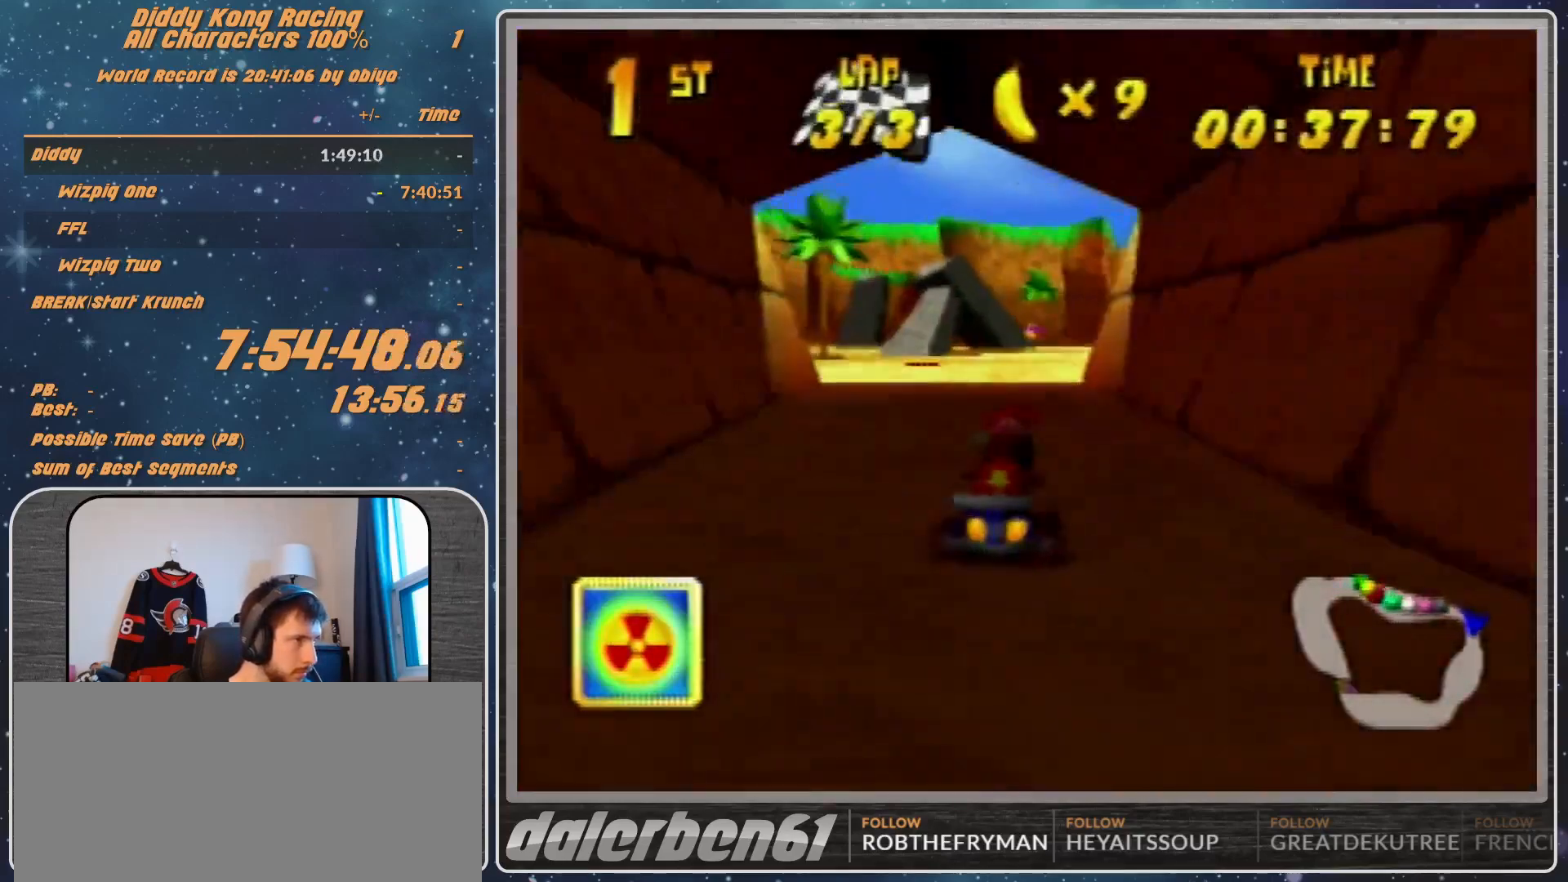
{"buttons": ["R1"], "left_stick": "up-left", "events": [[133, "A", "down"], [133, "left_stick", "right"], [333, "A", "up"], [333, "R1", "down"], [333, "left_stick", "up-right"], [467, "left_stick", "up-left"]]}
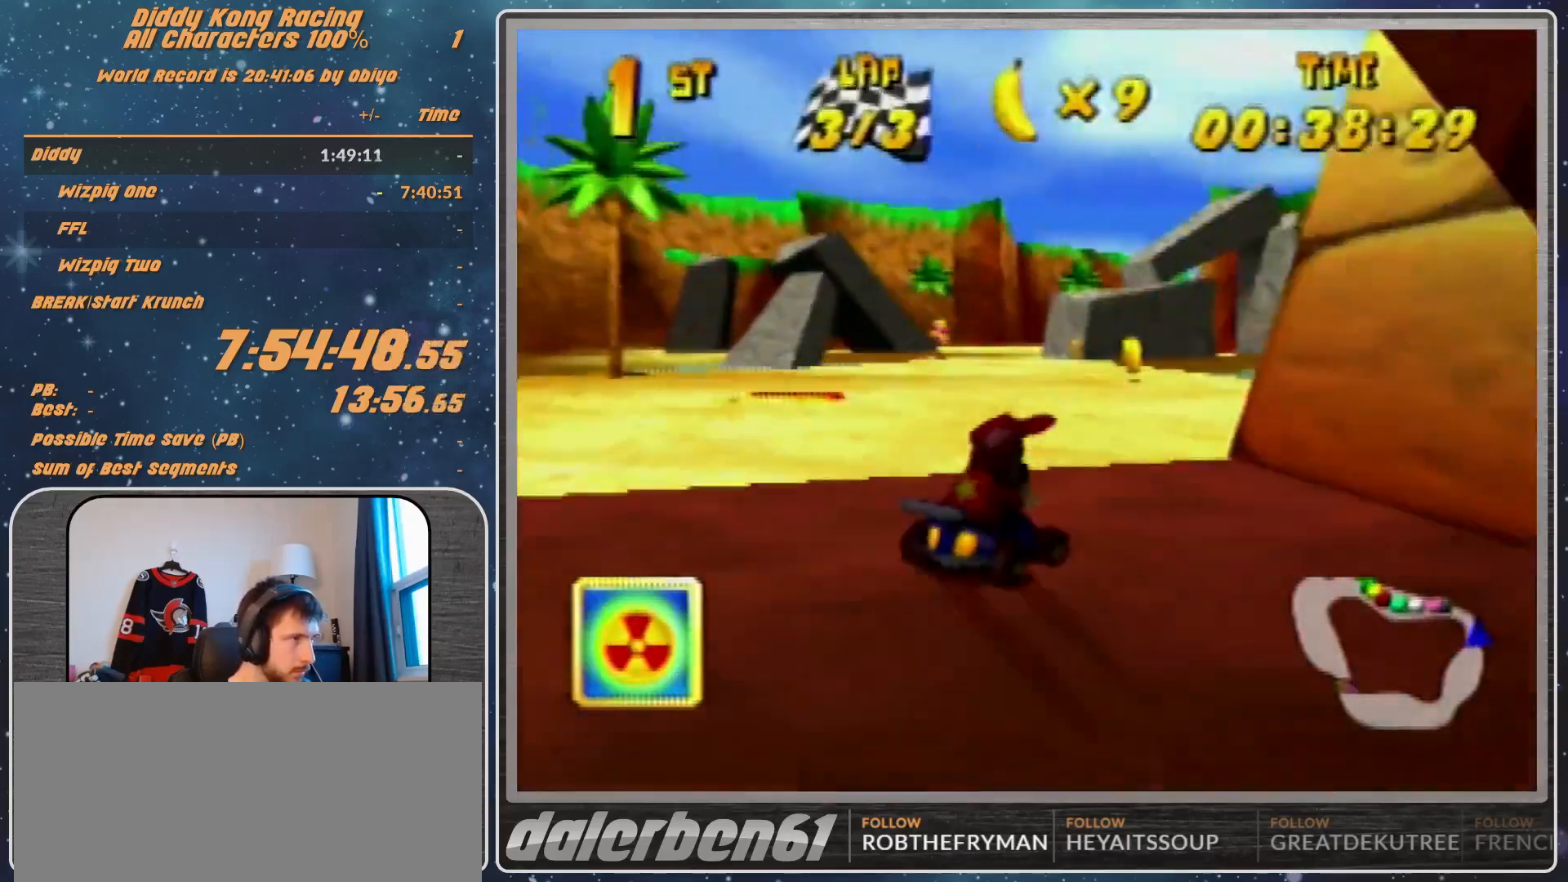
{"buttons": [], "left_stick": "up-right", "events": [[67, "A", "down"], [133, "A", "up"], [167, "R1", "up"], [433, "left_stick", "up-right"]]}
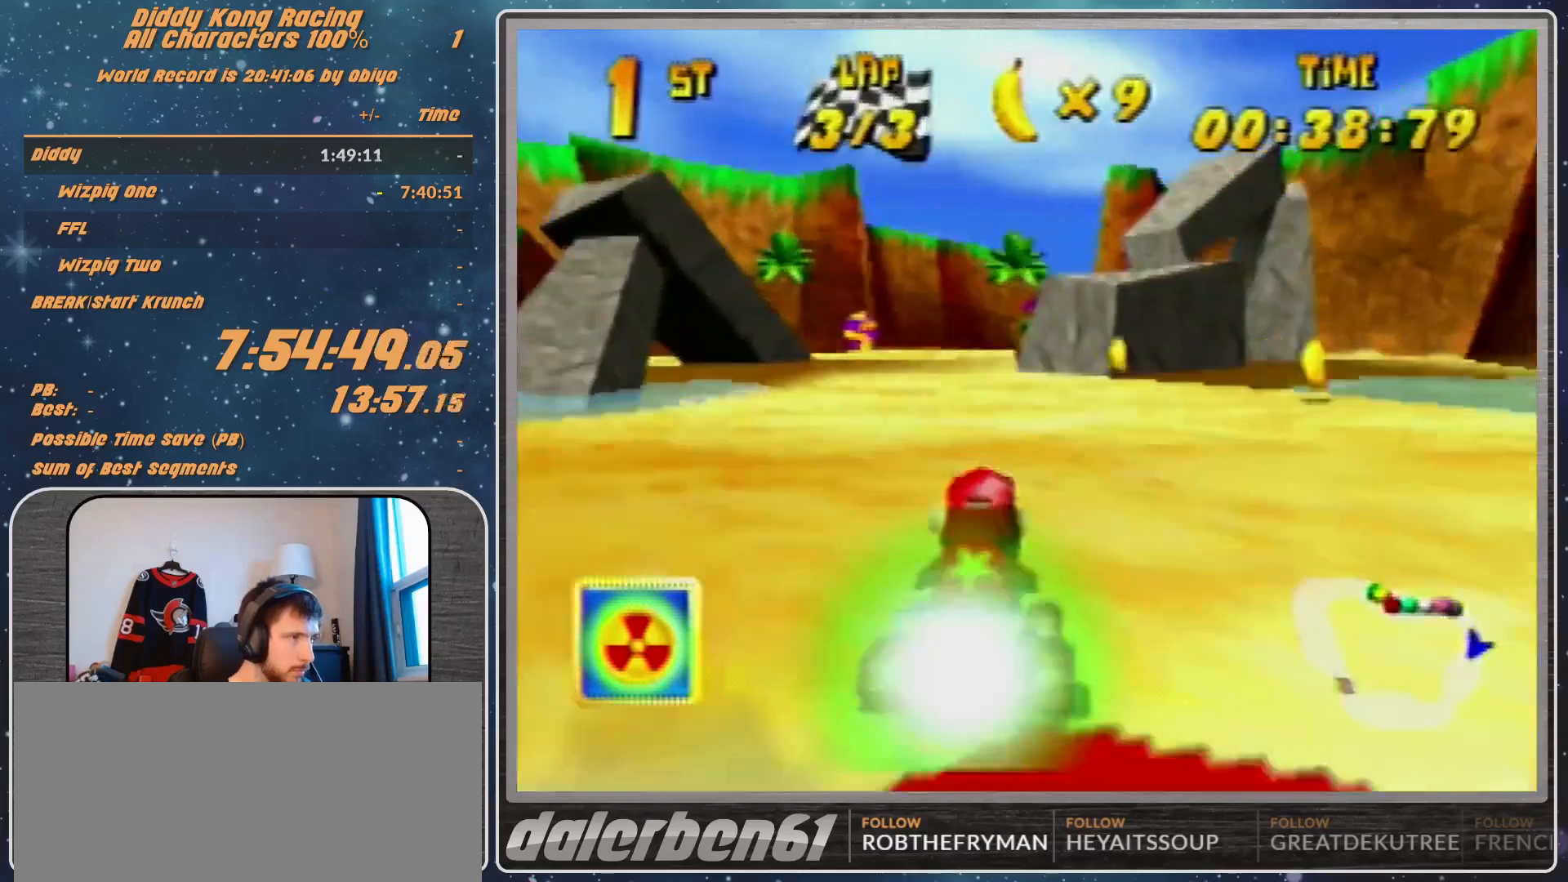
{"buttons": [], "left_stick": "down-right", "events": [[67, "left_stick", "center"], [467, "left_stick", "down-right"]]}
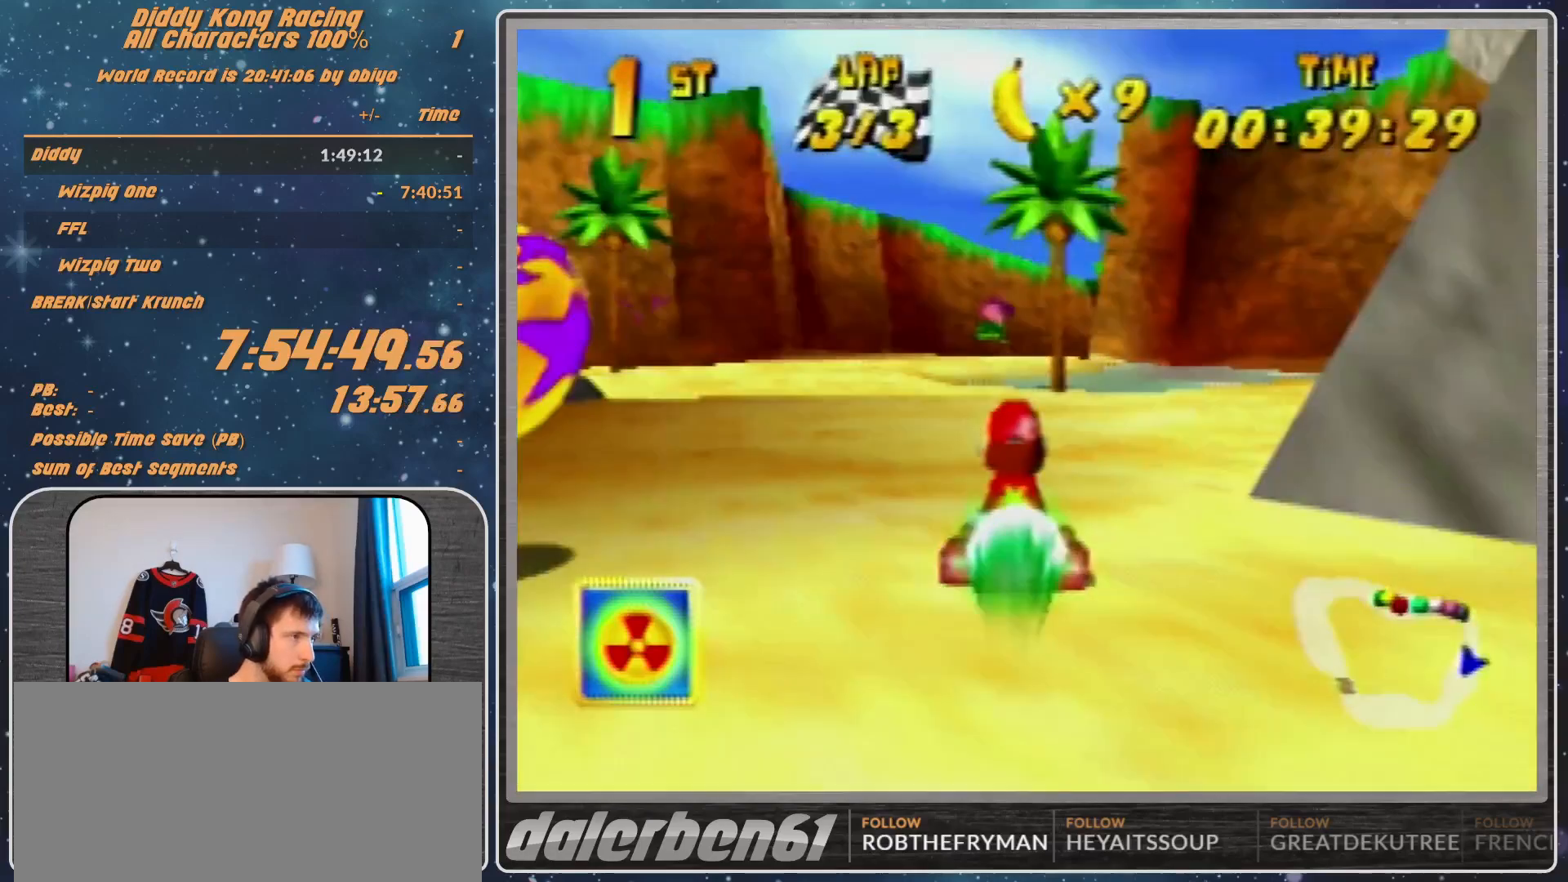
{"buttons": [], "left_stick": "center", "events": [[467, "left_stick", "center"]]}
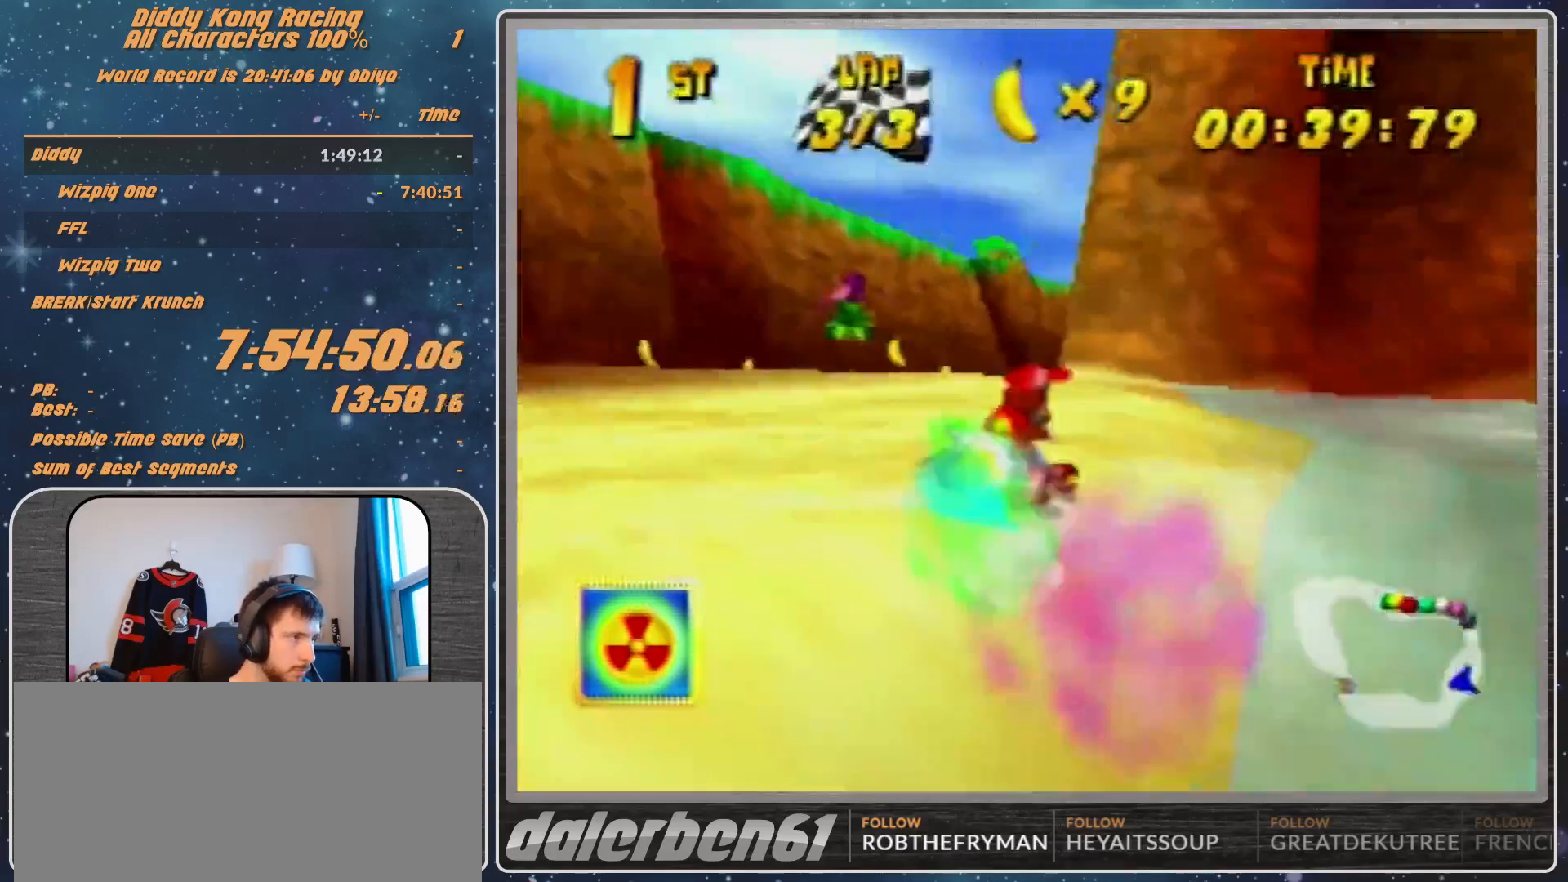
{"buttons": [], "left_stick": "center", "events": []}
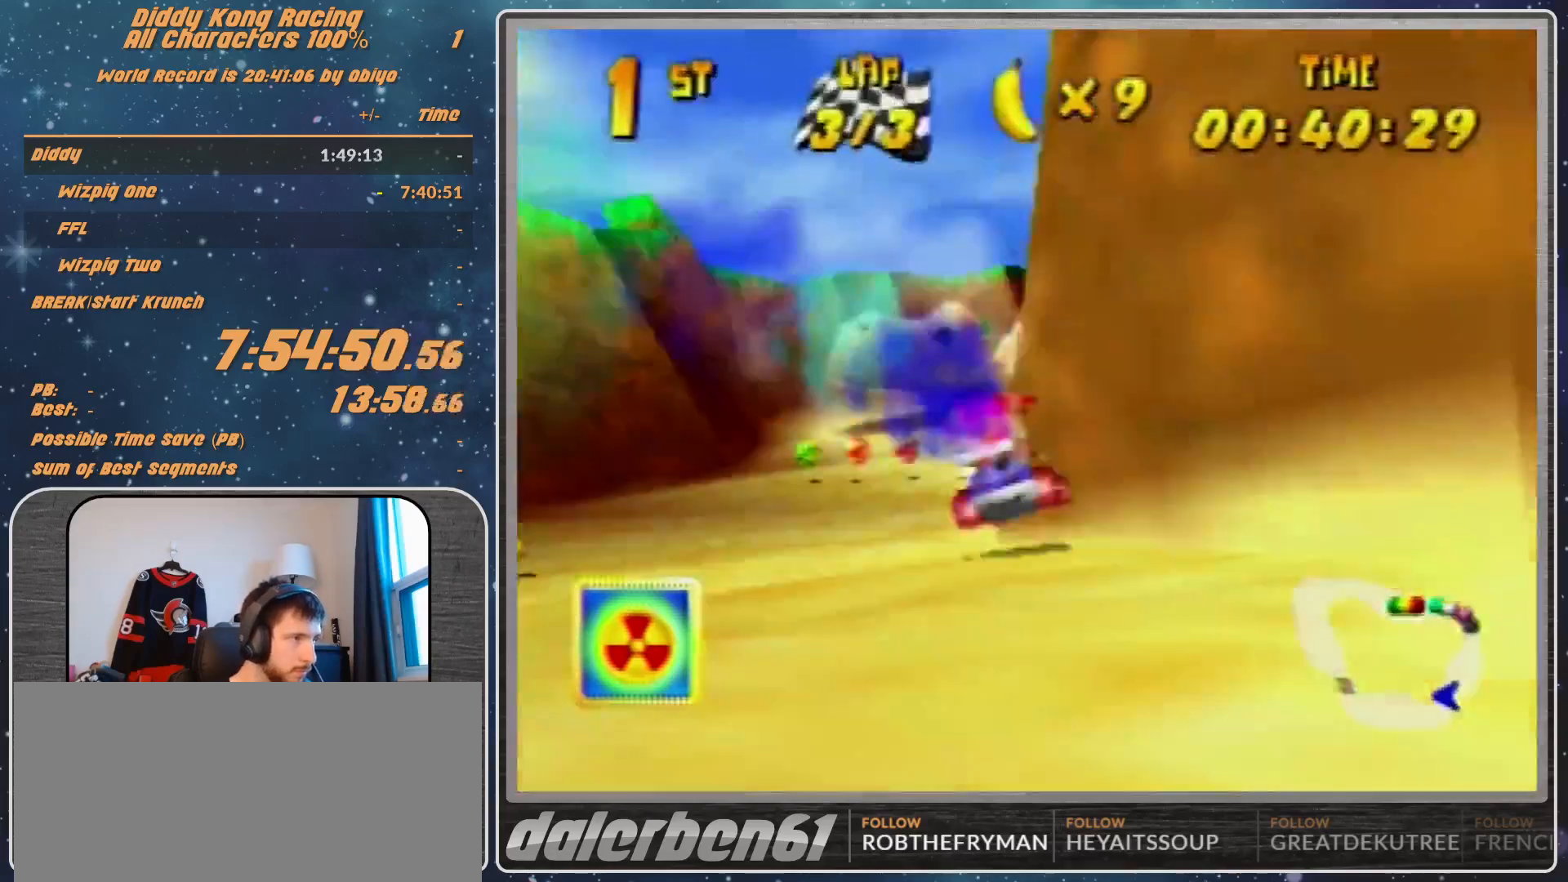
{"buttons": ["A", "R1"], "left_stick": "up-right", "events": [[67, "A", "down"], [133, "A", "up"], [200, "A", "down"], [233, "A", "up"], [233, "left_stick", "right"], [400, "A", "down"], [400, "left_stick", "center"], [467, "A", "up"], [500, "A", "down"], [500, "R1", "down"], [500, "left_stick", "up-right"]]}
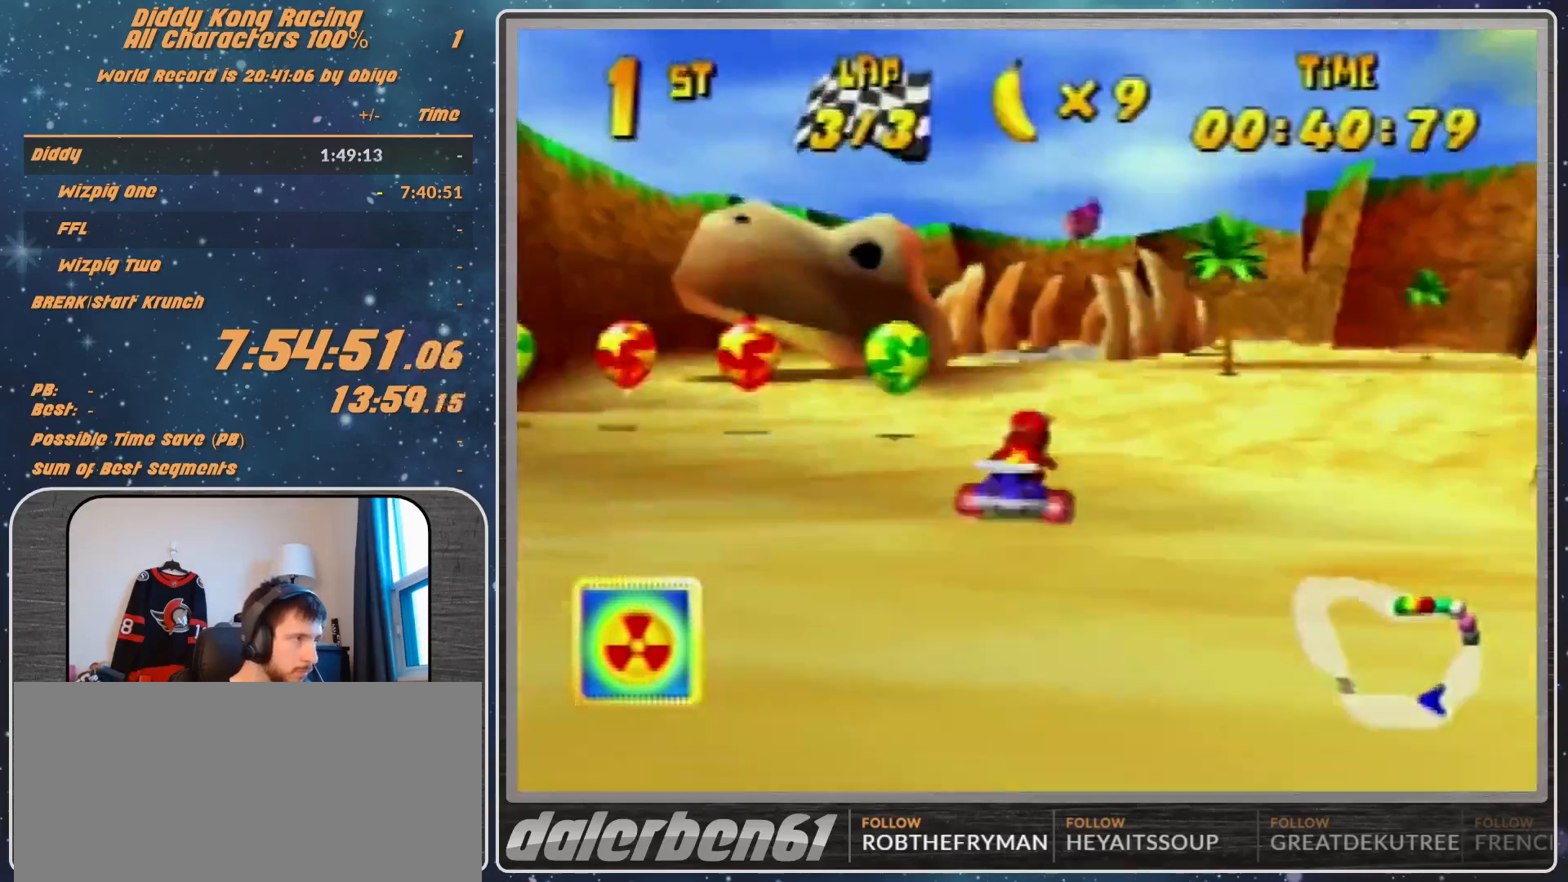
{"buttons": ["A", "R1"], "left_stick": "left", "events": [[67, "A", "up"], [133, "A", "down"], [133, "left_stick", "up-left"], [300, "A", "up"], [300, "left_stick", "left"], [333, "A", "down"], [400, "A", "up"], [500, "A", "down"]]}
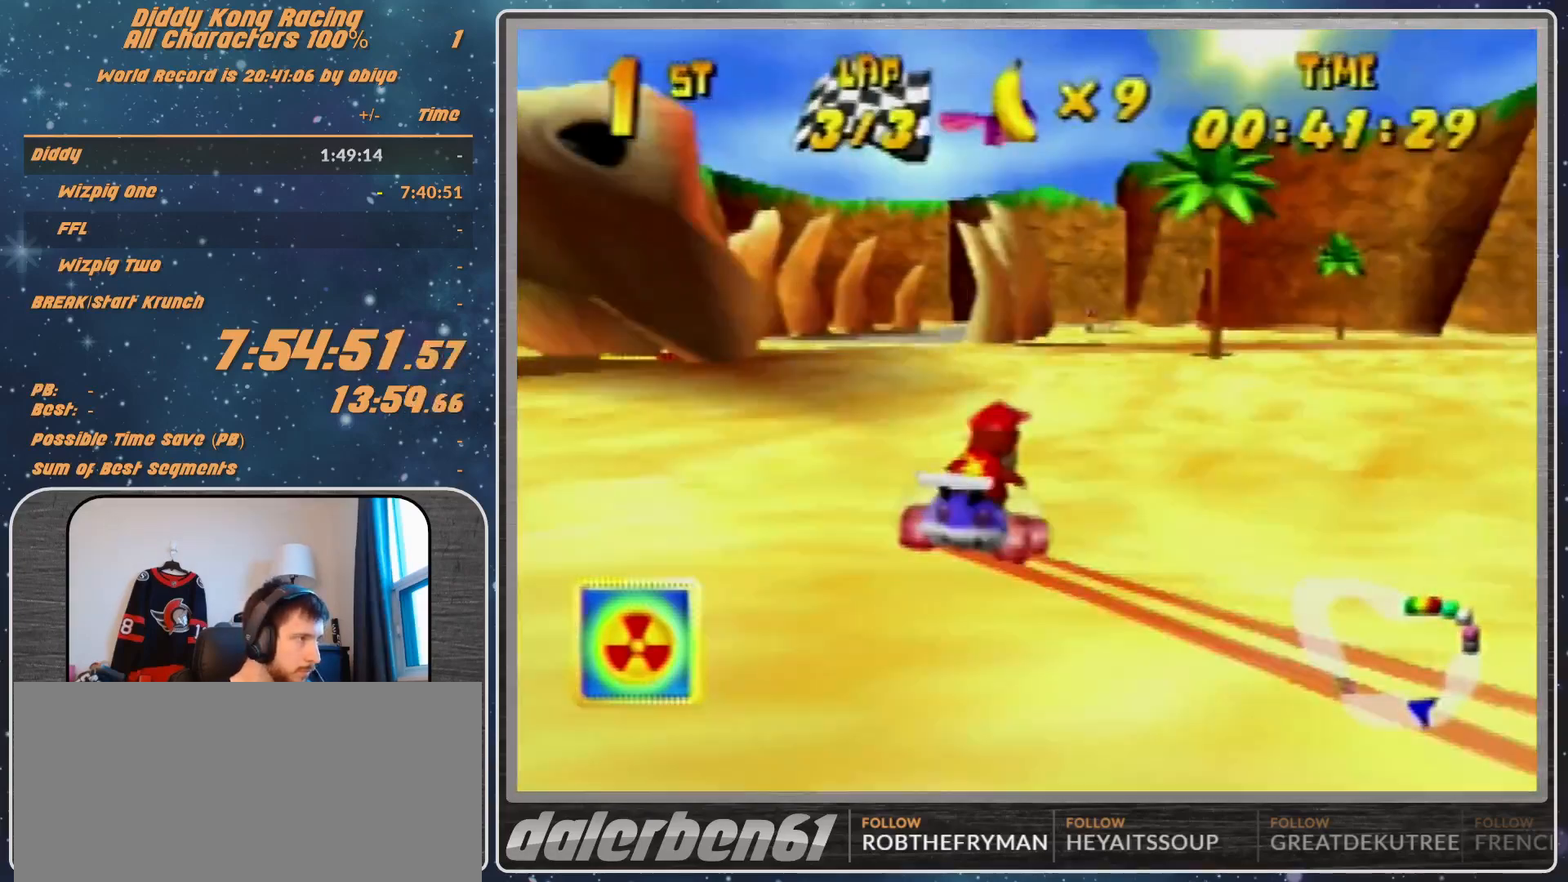
{"buttons": ["A", "R1"], "left_stick": "up-right", "events": [[33, "A", "up"], [500, "A", "down"], [500, "left_stick", "up-right"]]}
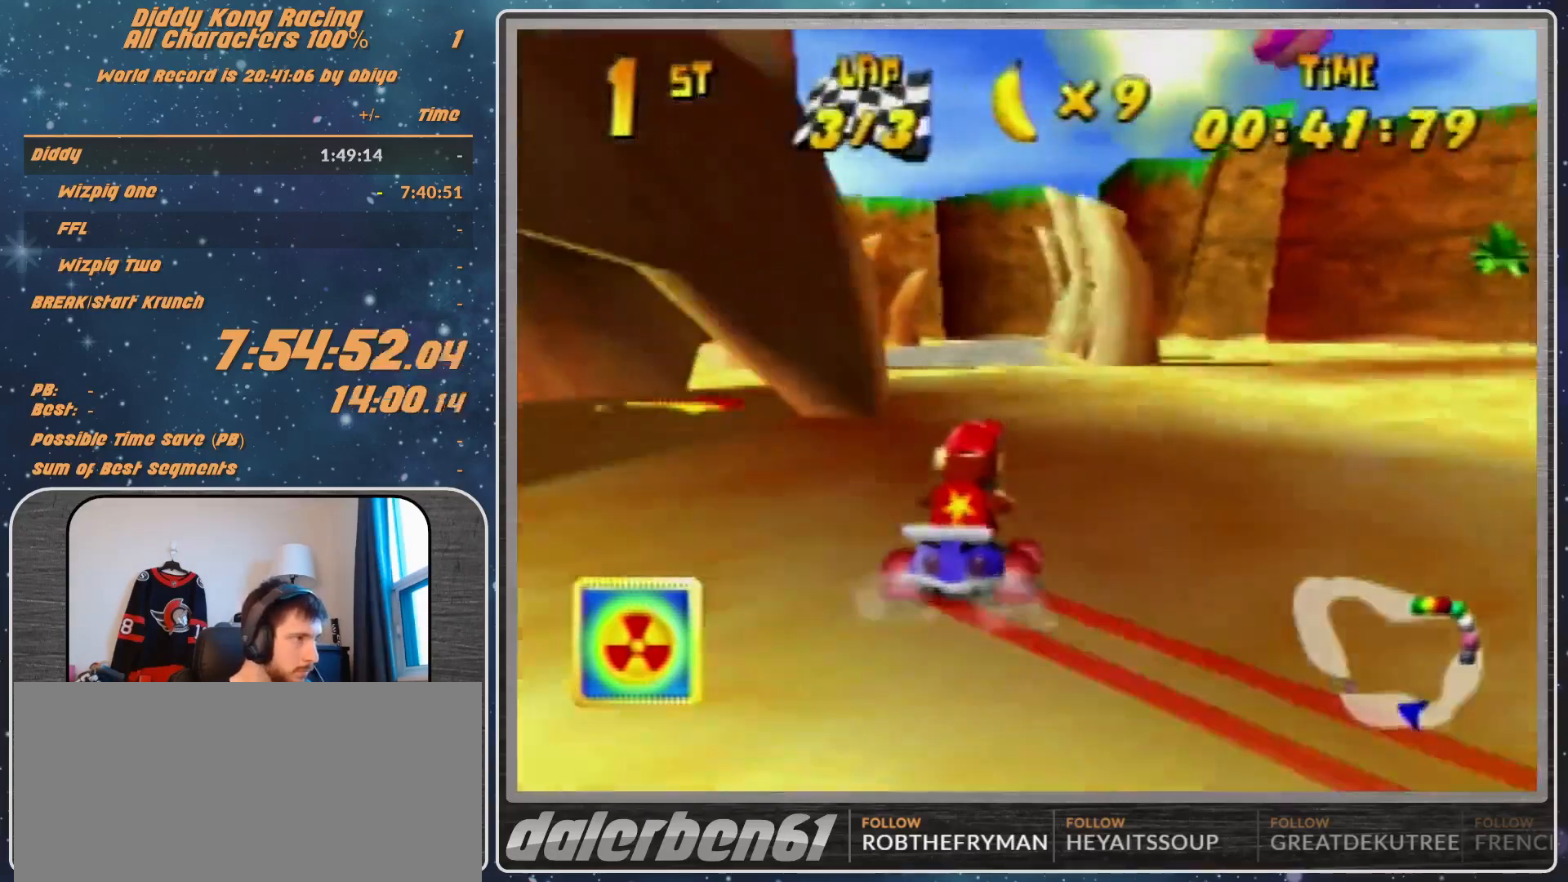
{"buttons": [], "left_stick": "center", "events": [[67, "A", "up"], [133, "R1", "up"], [233, "left_stick", "up-left"], [433, "left_stick", "center"]]}
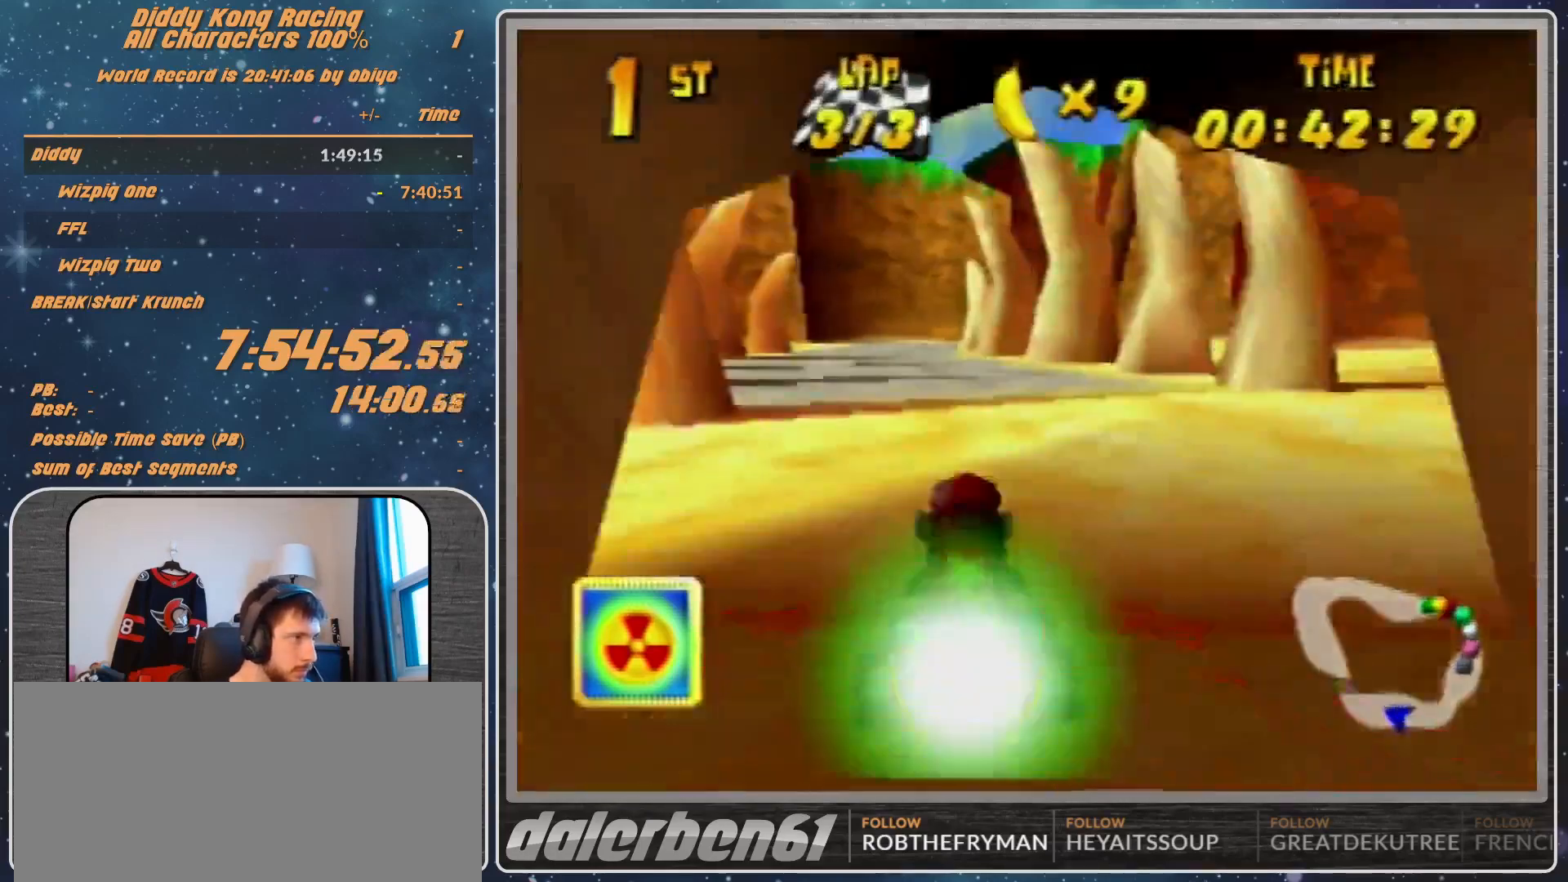
{"buttons": ["R1"], "left_stick": "up-left", "events": [[33, "left_stick", "right"], [133, "R1", "down"], [133, "left_stick", "up-right"], [400, "left_stick", "up-left"]]}
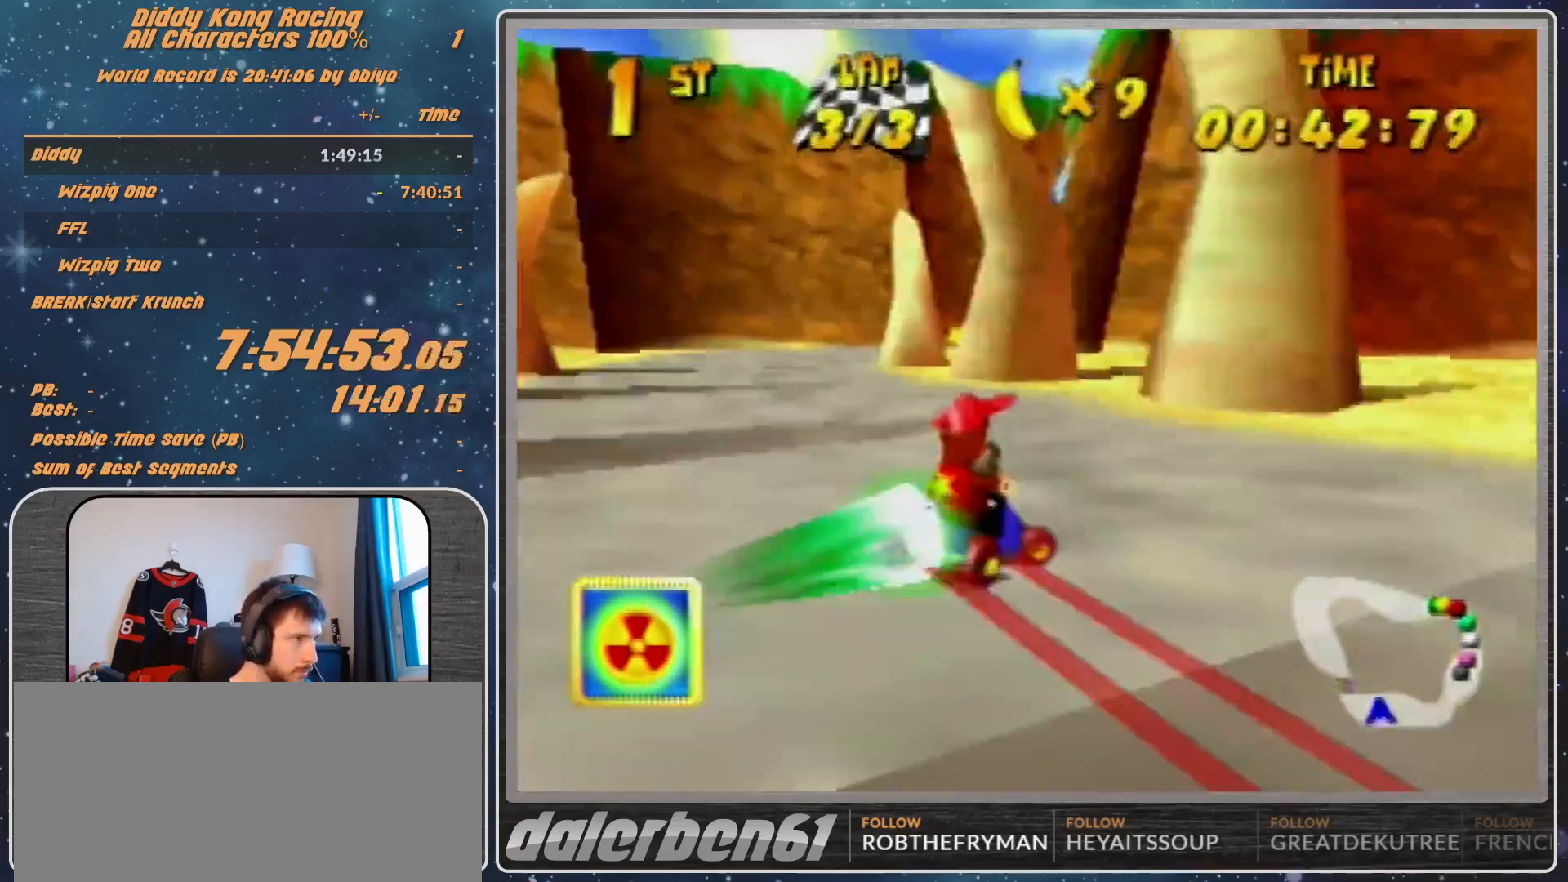
{"buttons": [], "left_stick": "up-right", "events": [[33, "left_stick", "up-right"], [300, "R1", "up"]]}
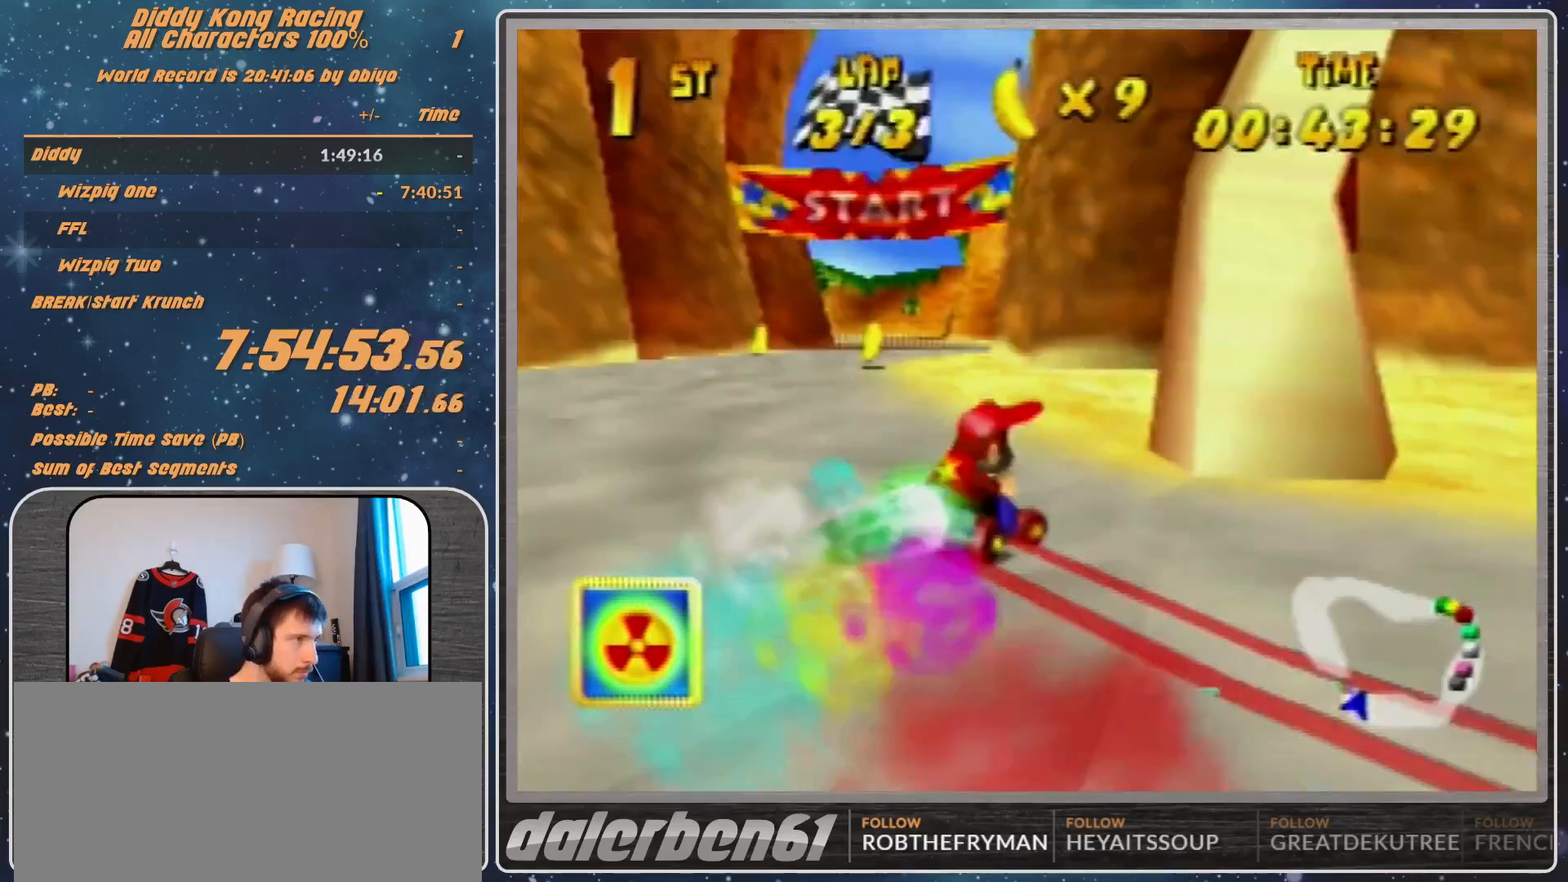
{"buttons": [], "left_stick": "left", "events": [[100, "R1", "down"], [400, "left_stick", "left"], [467, "R1", "up"]]}
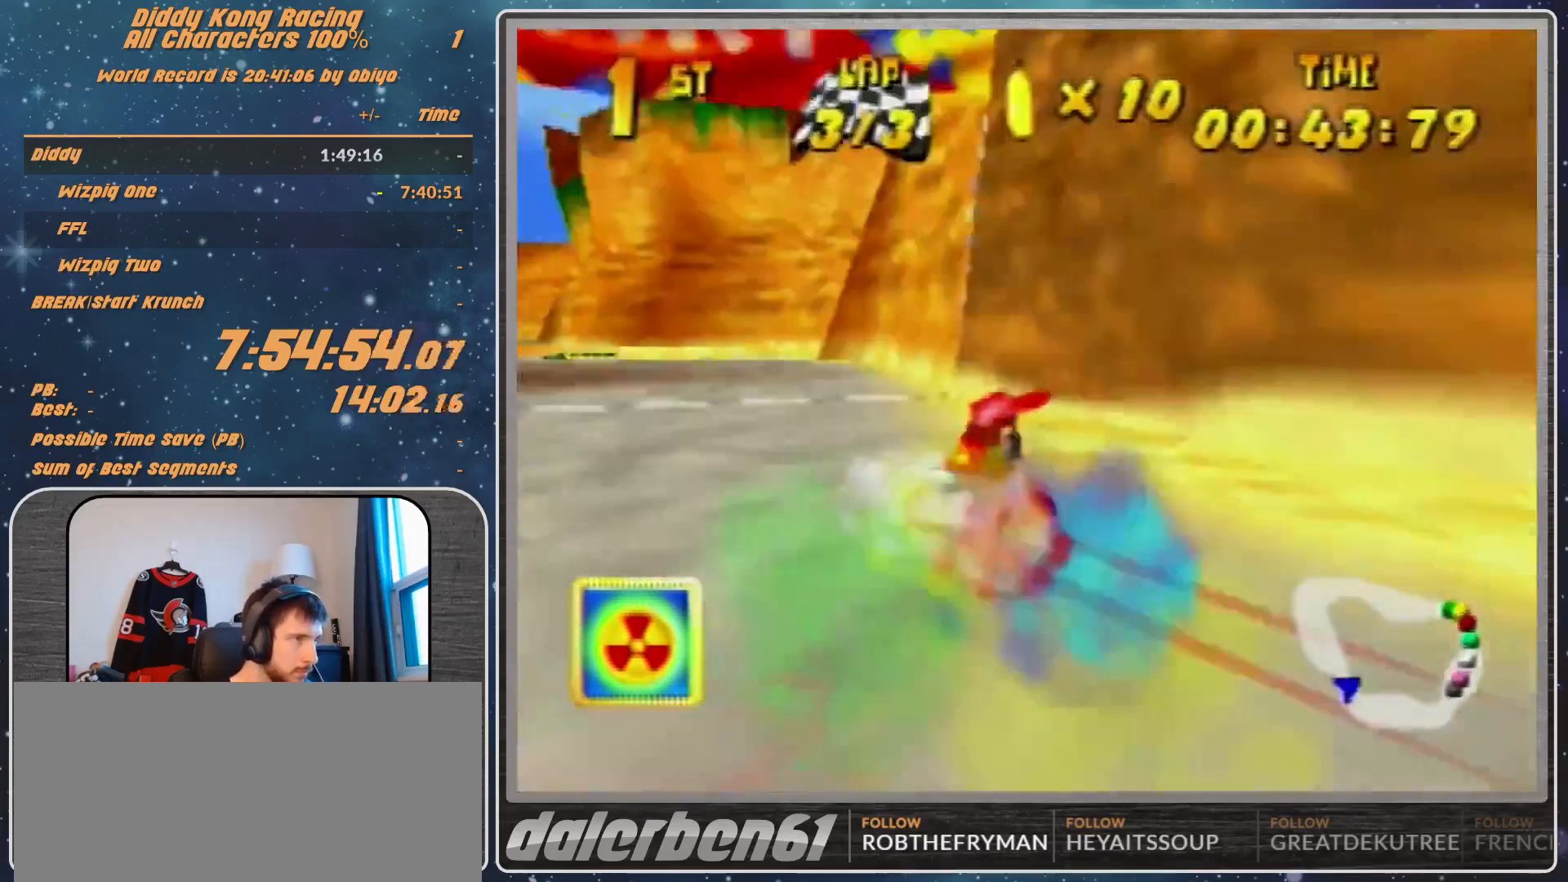
{"buttons": ["A"], "left_stick": "center", "events": [[167, "A", "down"], [200, "A", "up"], [200, "left_stick", "center"], [433, "A", "down"]]}
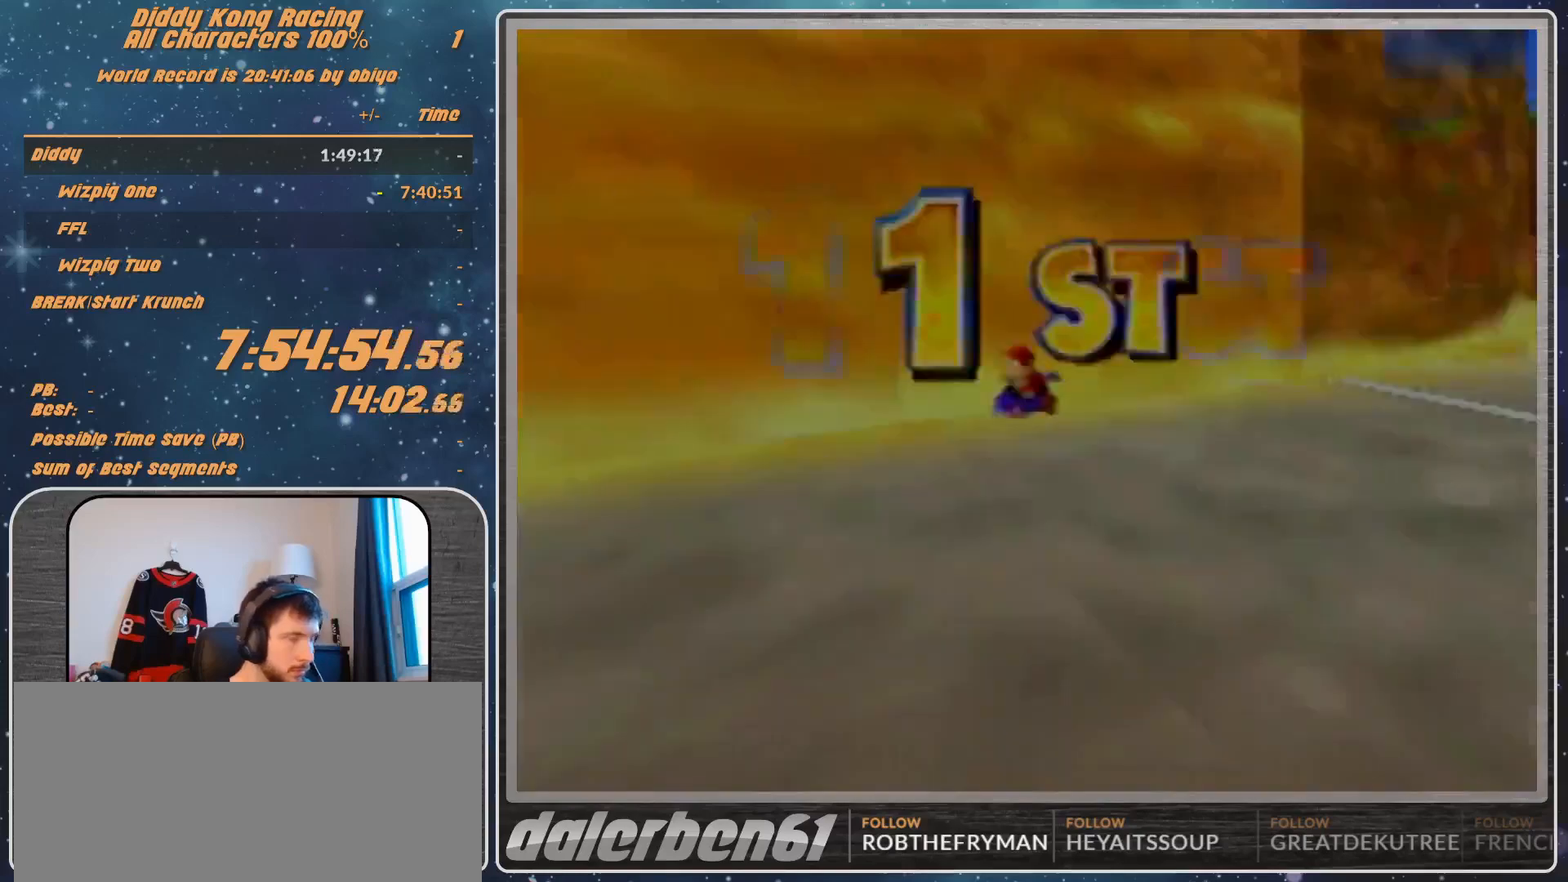
{"buttons": [], "left_stick": "center", "events": [[167, "A", "up"]]}
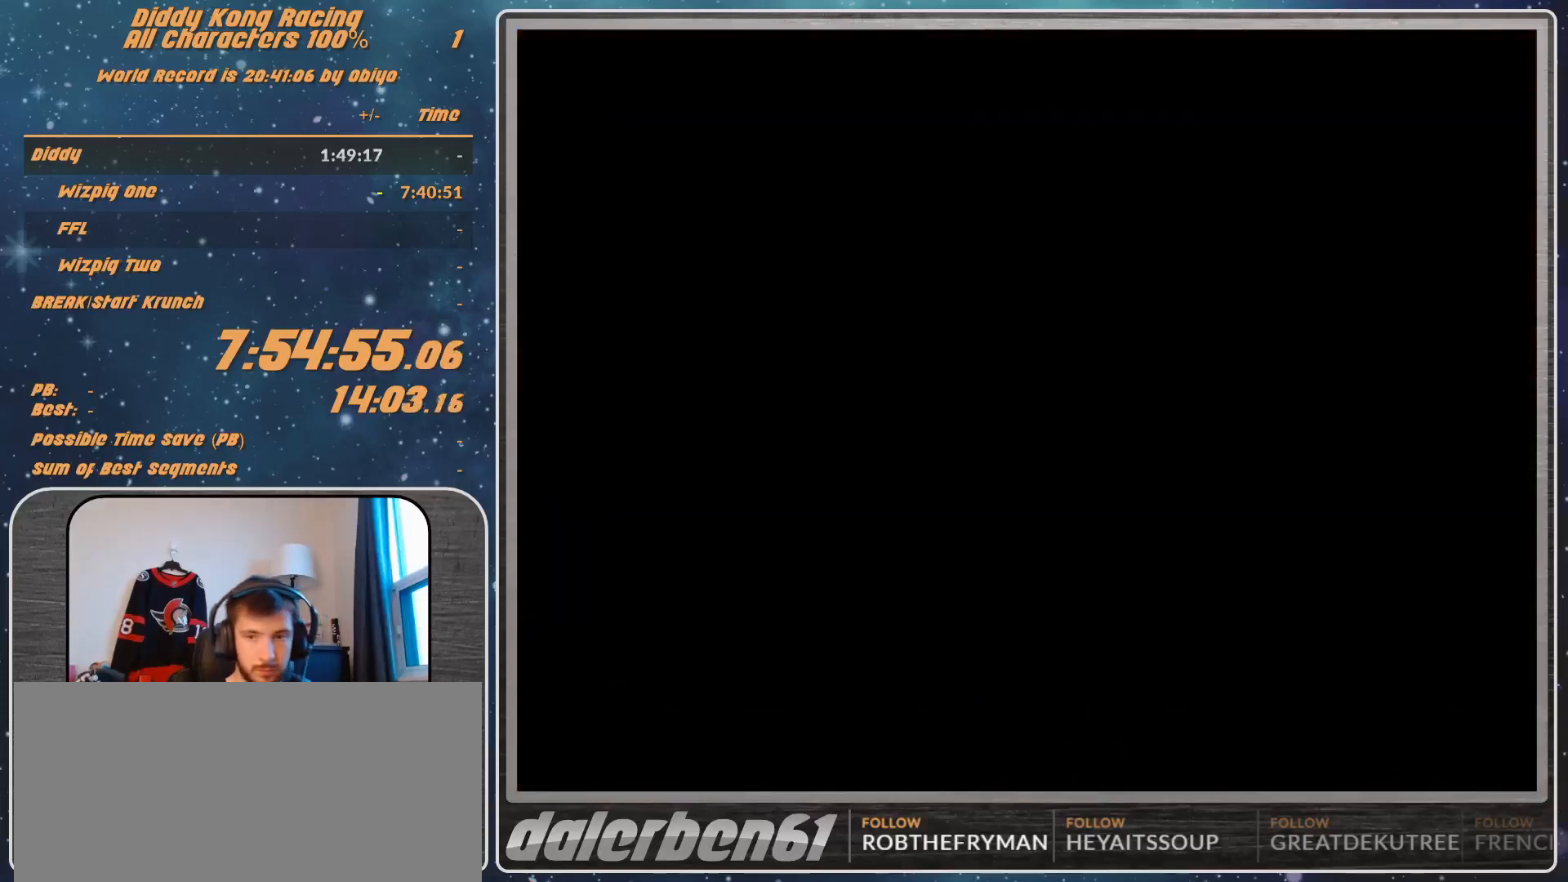
{"buttons": [], "left_stick": "center", "events": []}
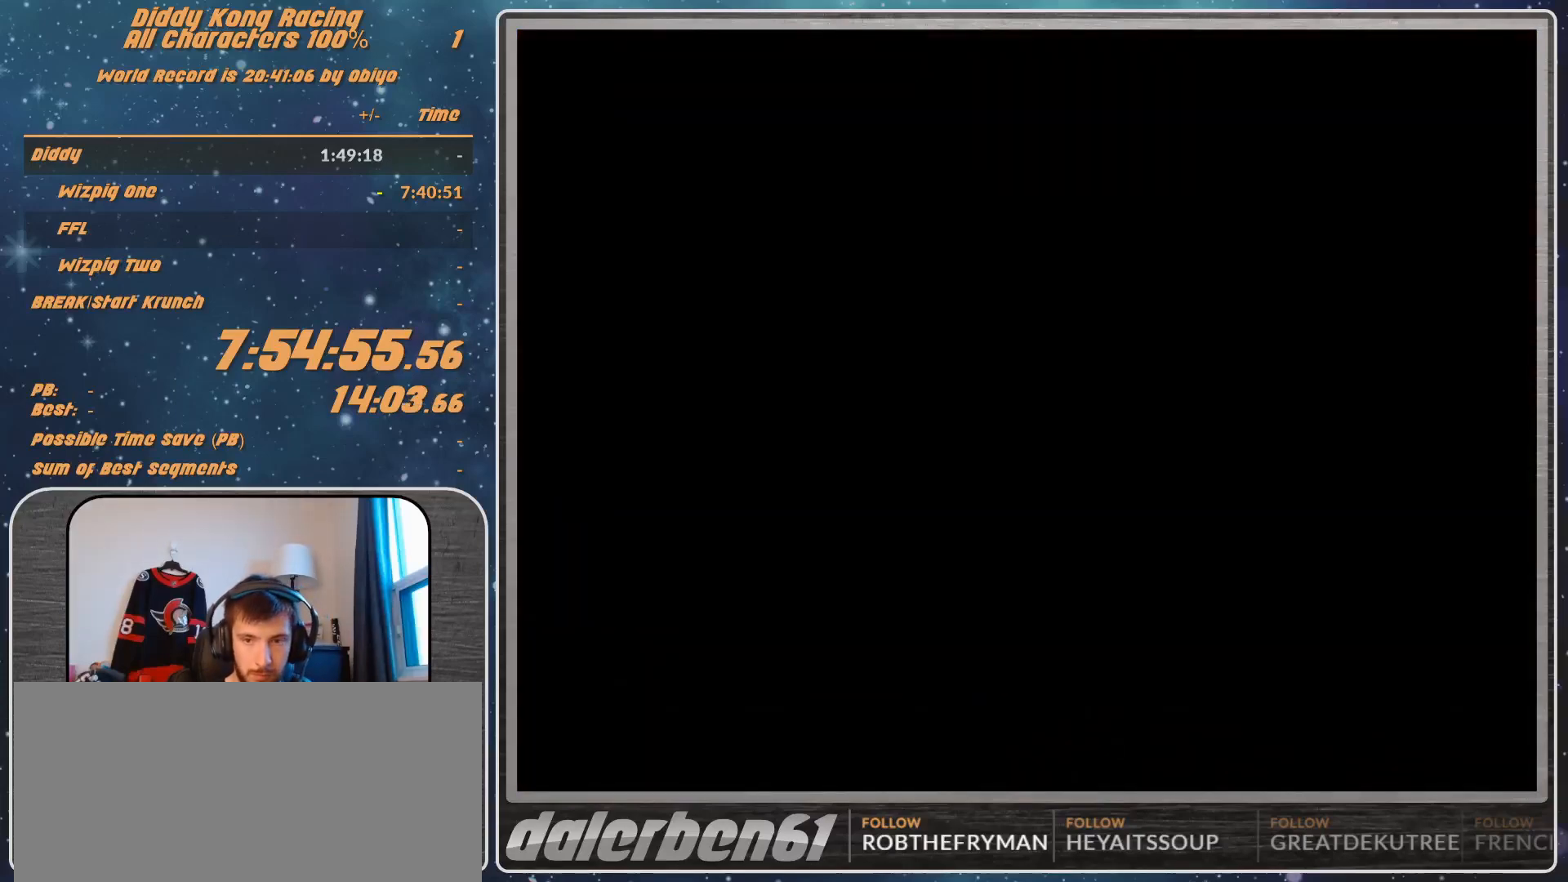
{"buttons": ["A", "START"], "left_stick": "center", "events": [[333, "A", "down"], [467, "START", "down"]]}
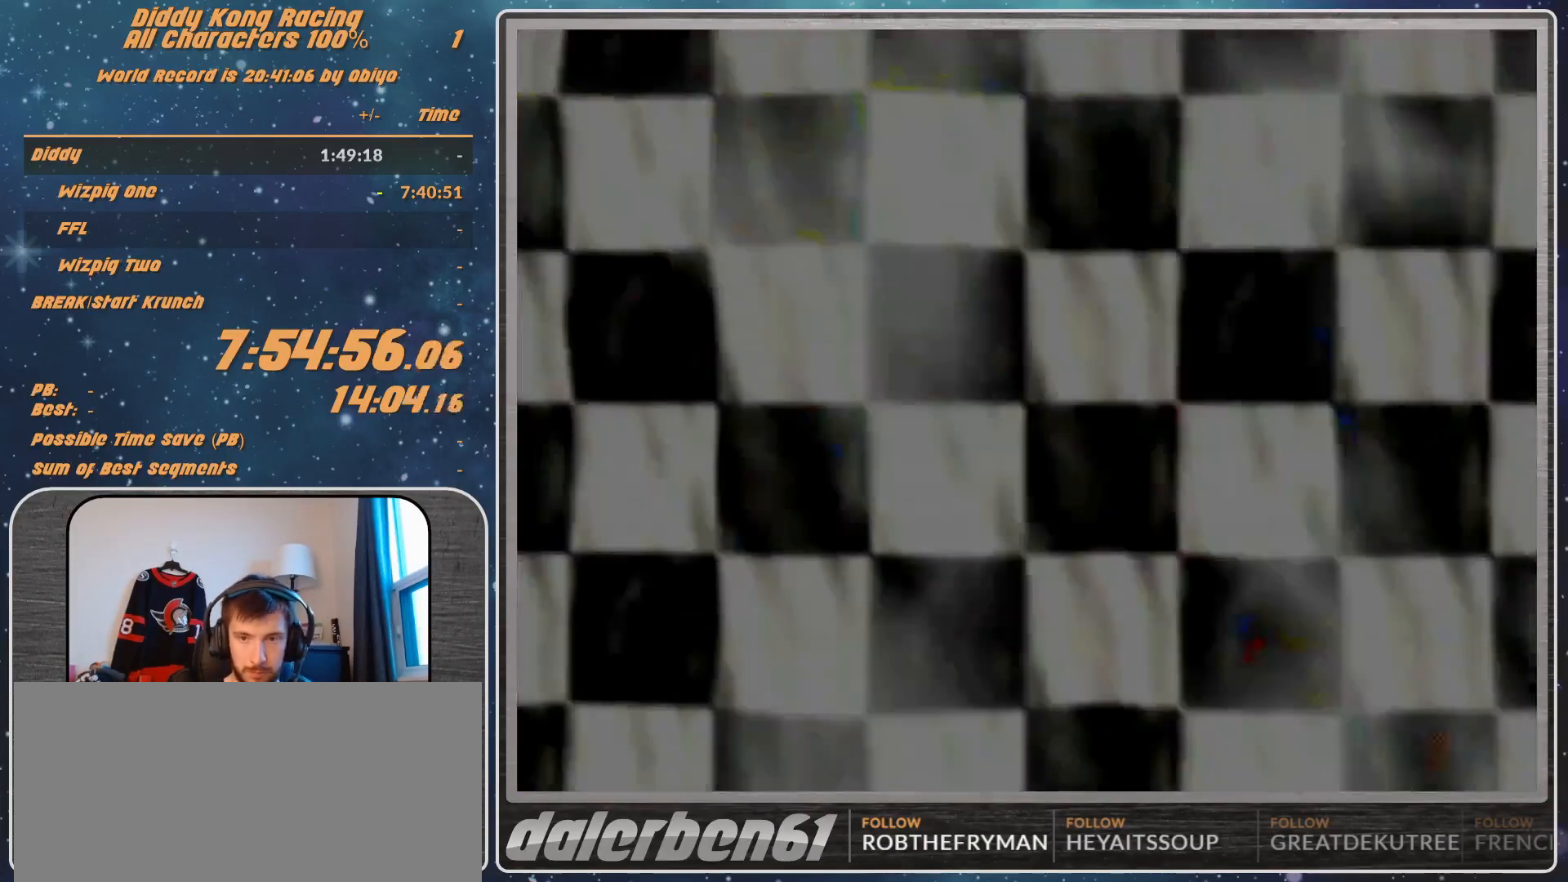
{"buttons": [], "left_stick": "center", "events": [[33, "A", "up"], [33, "START", "up"], [100, "A", "down"], [133, "A", "up"], [367, "A", "down"], [400, "A", "up"]]}
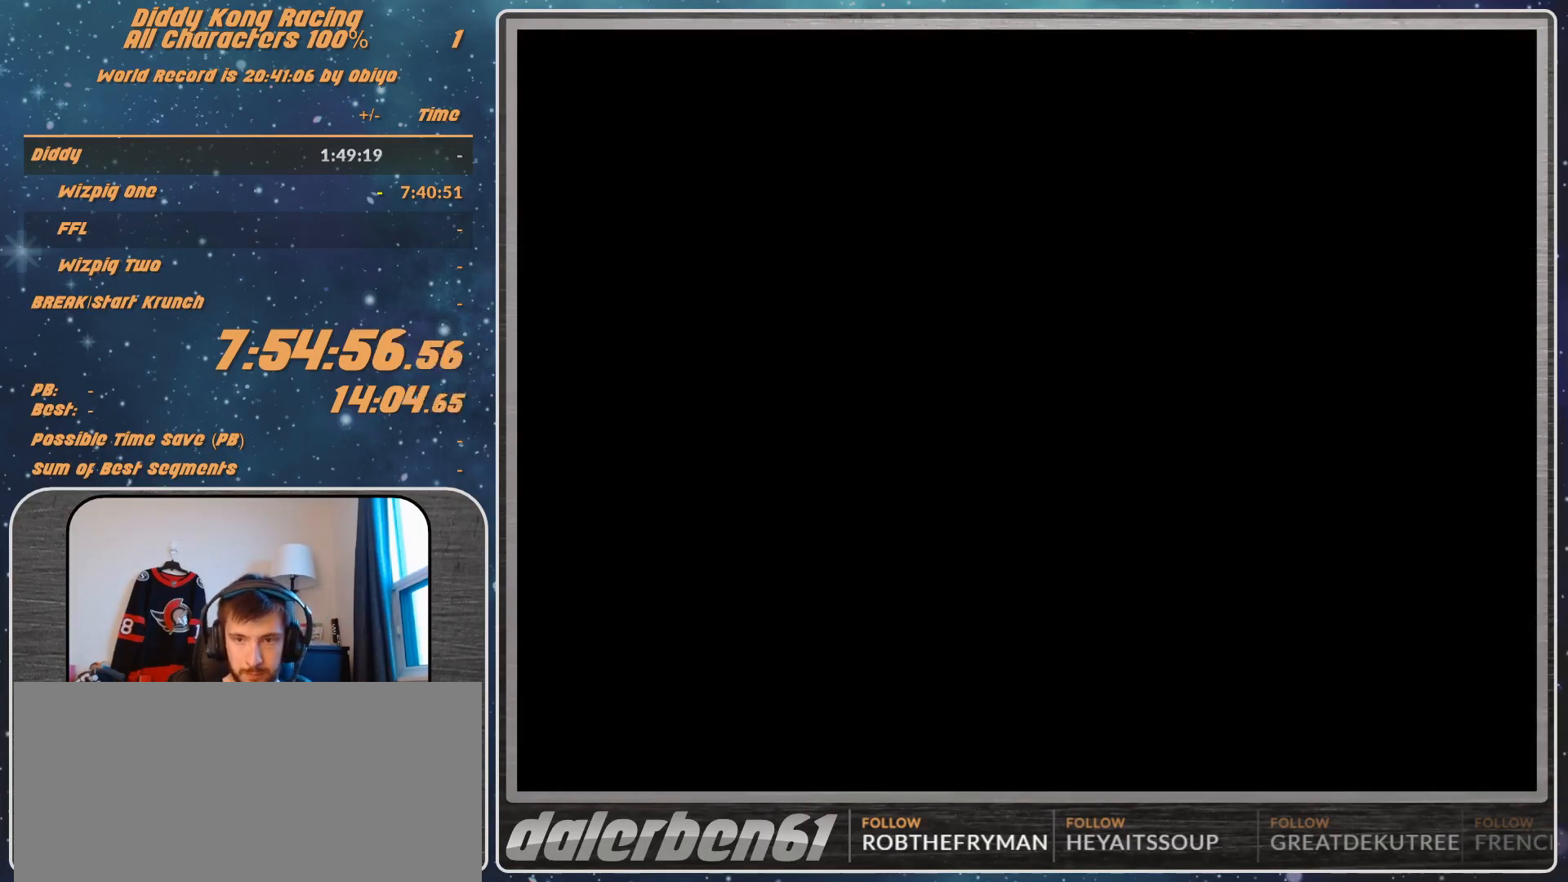
{"buttons": [], "left_stick": "center", "events": []}